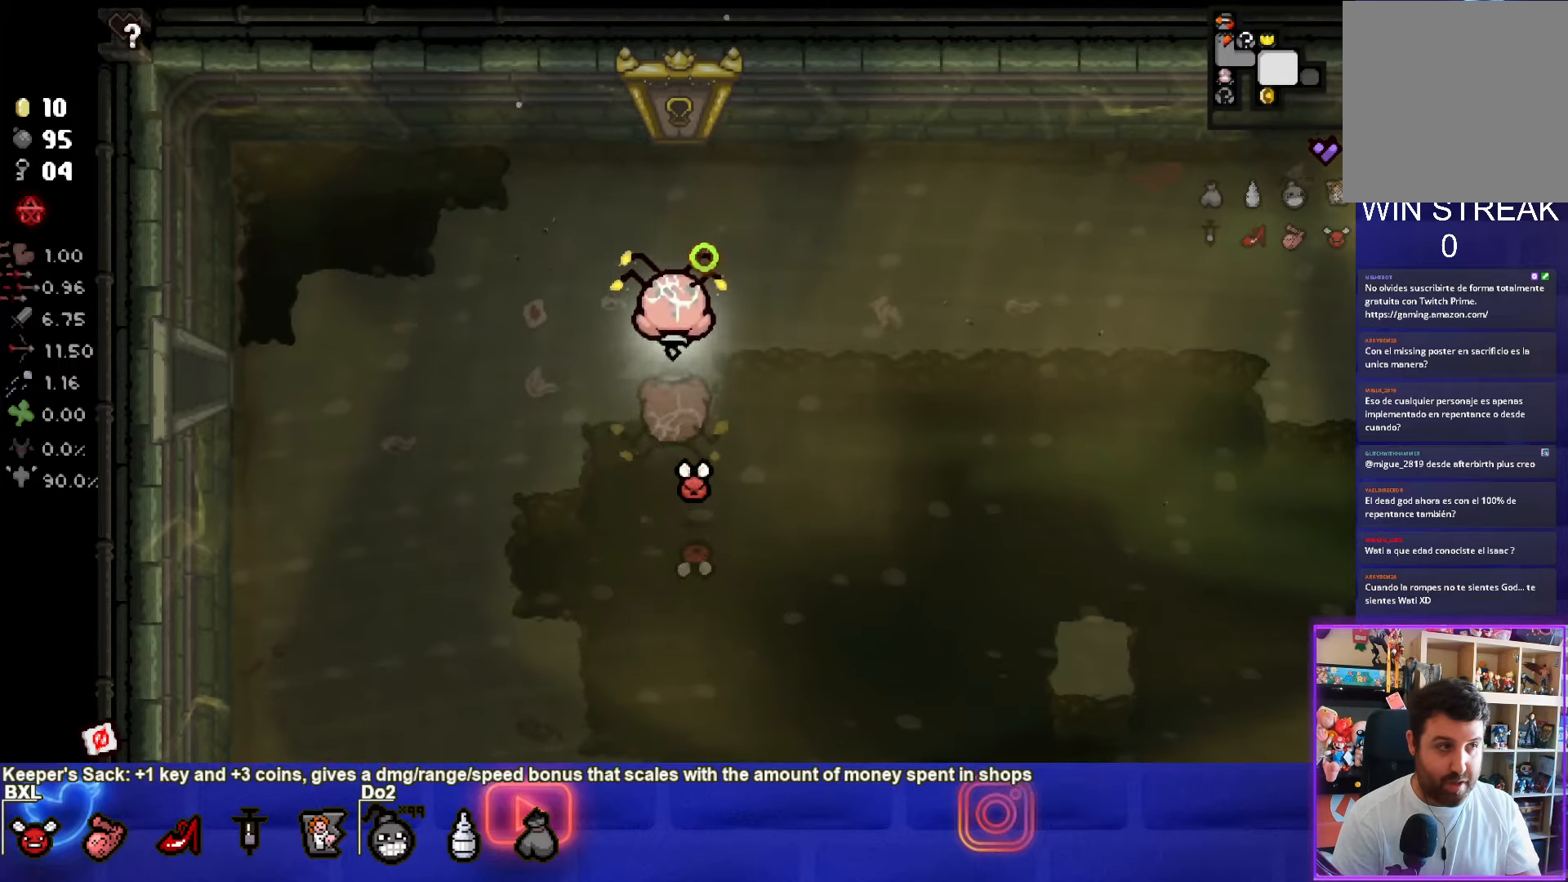
Gameplay with a controller (PlayStation layout); each line is a JSON object with the inputs held at the frame after it. "events" lists button and stick changes between this image and that frame as [ms after this image, input, new state], when the widget could be followed in between. Not read: right_stick.
{"buttons": ["TRIANGLE"], "left_stick": "up", "events": []}
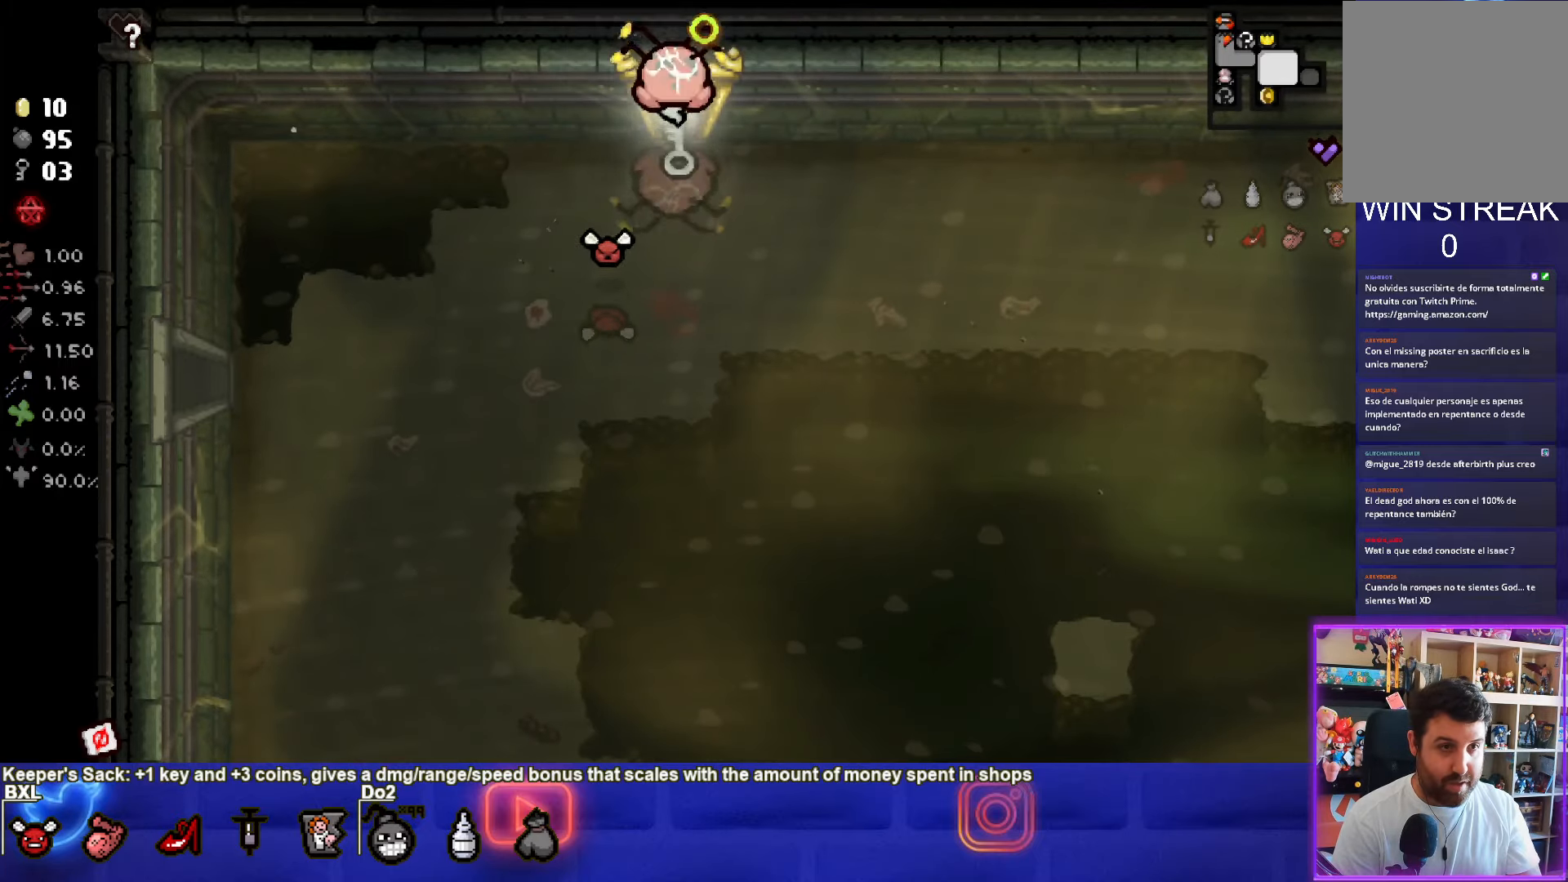
{"buttons": ["TRIANGLE"], "left_stick": "center", "events": [[350, "left_stick", "center"]]}
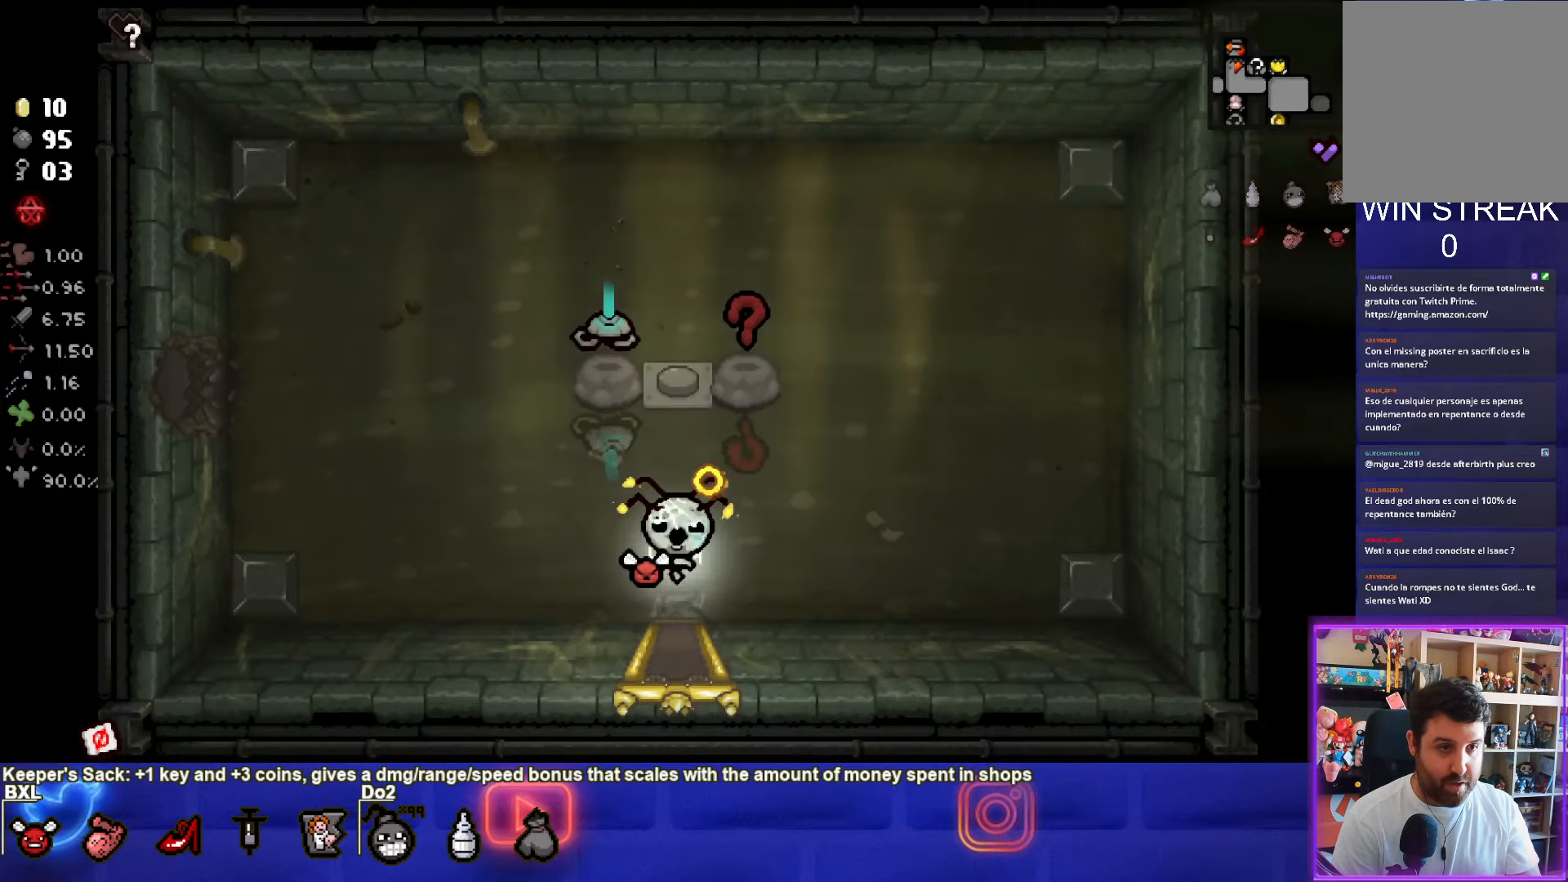
{"buttons": ["TRIANGLE"], "left_stick": "up-left", "events": [[233, "left_stick", "up-left"]]}
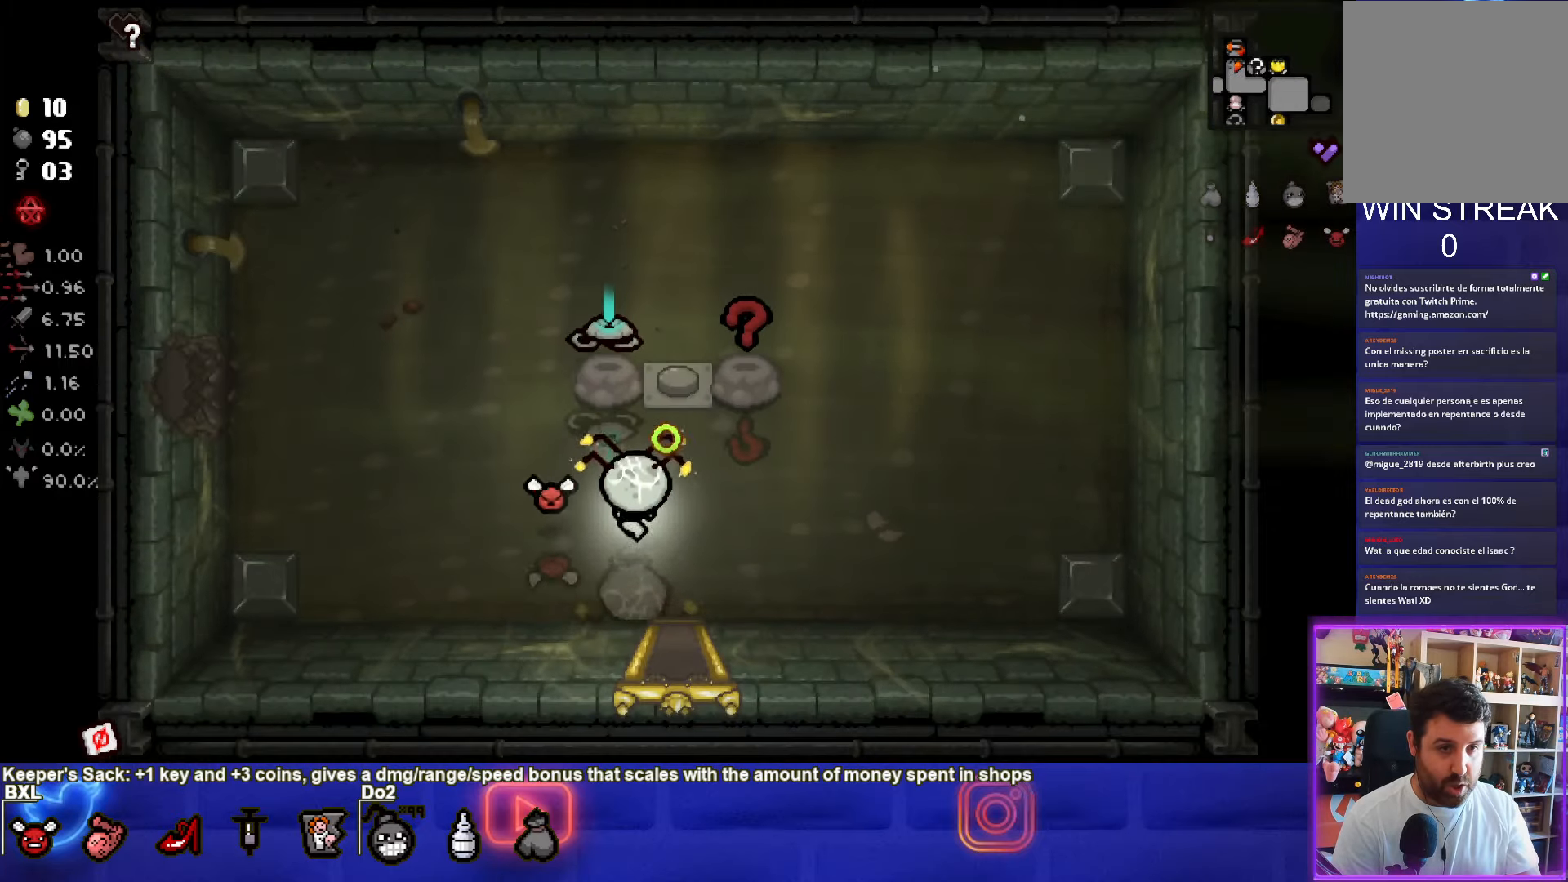
{"buttons": ["CIRCLE"], "left_stick": "down", "events": [[67, "CIRCLE", "down"], [217, "TRIANGLE", "up"], [300, "left_stick", "center"], [350, "left_stick", "down"]]}
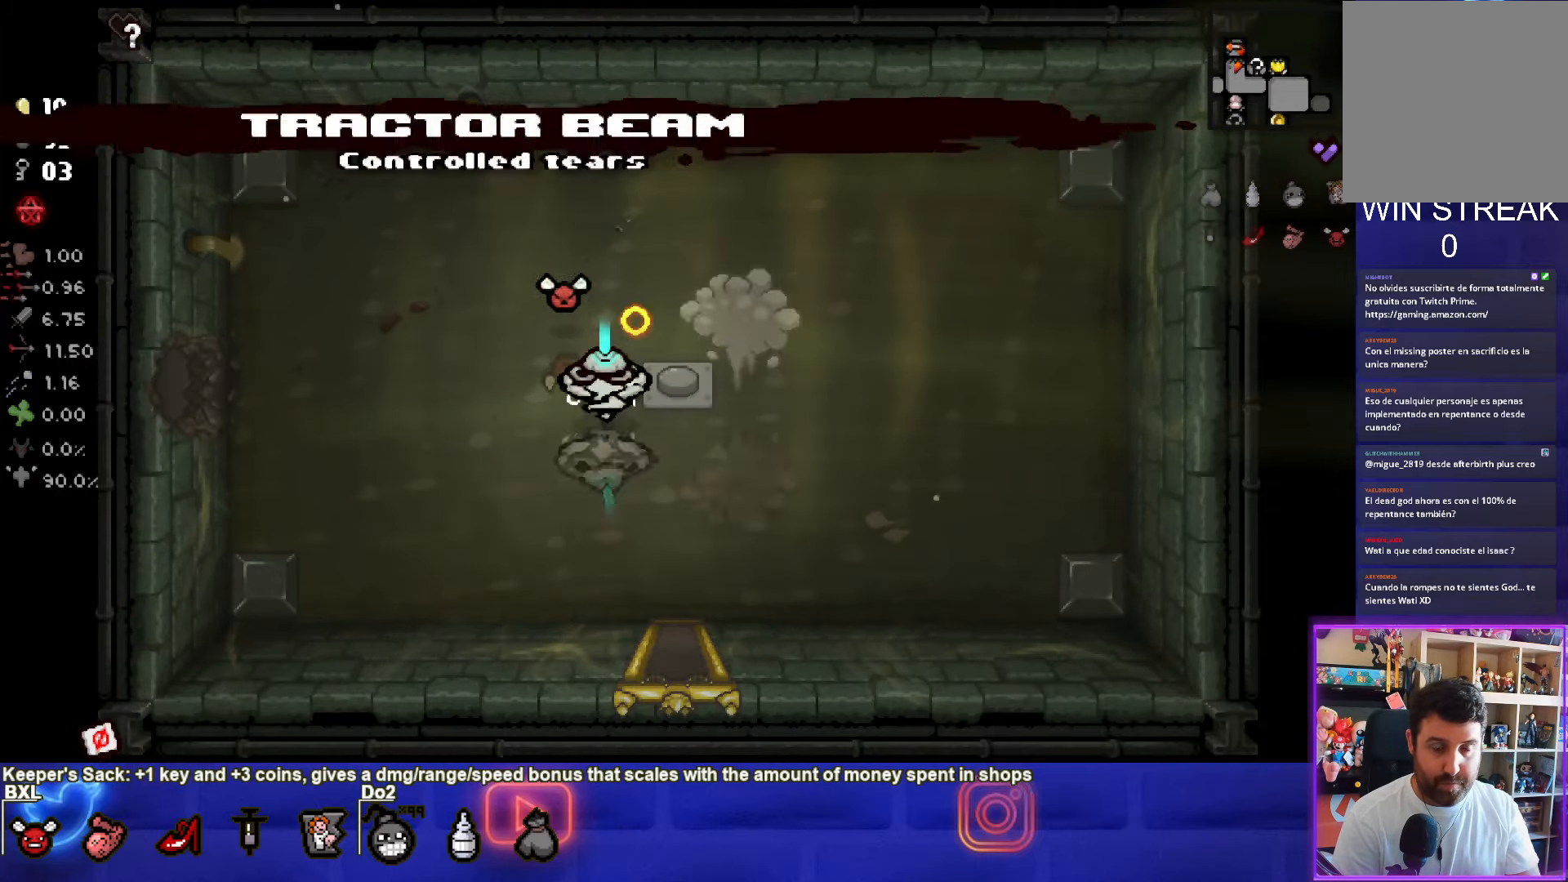
{"buttons": ["CIRCLE"], "left_stick": "down-right", "events": [[317, "left_stick", "down-right"]]}
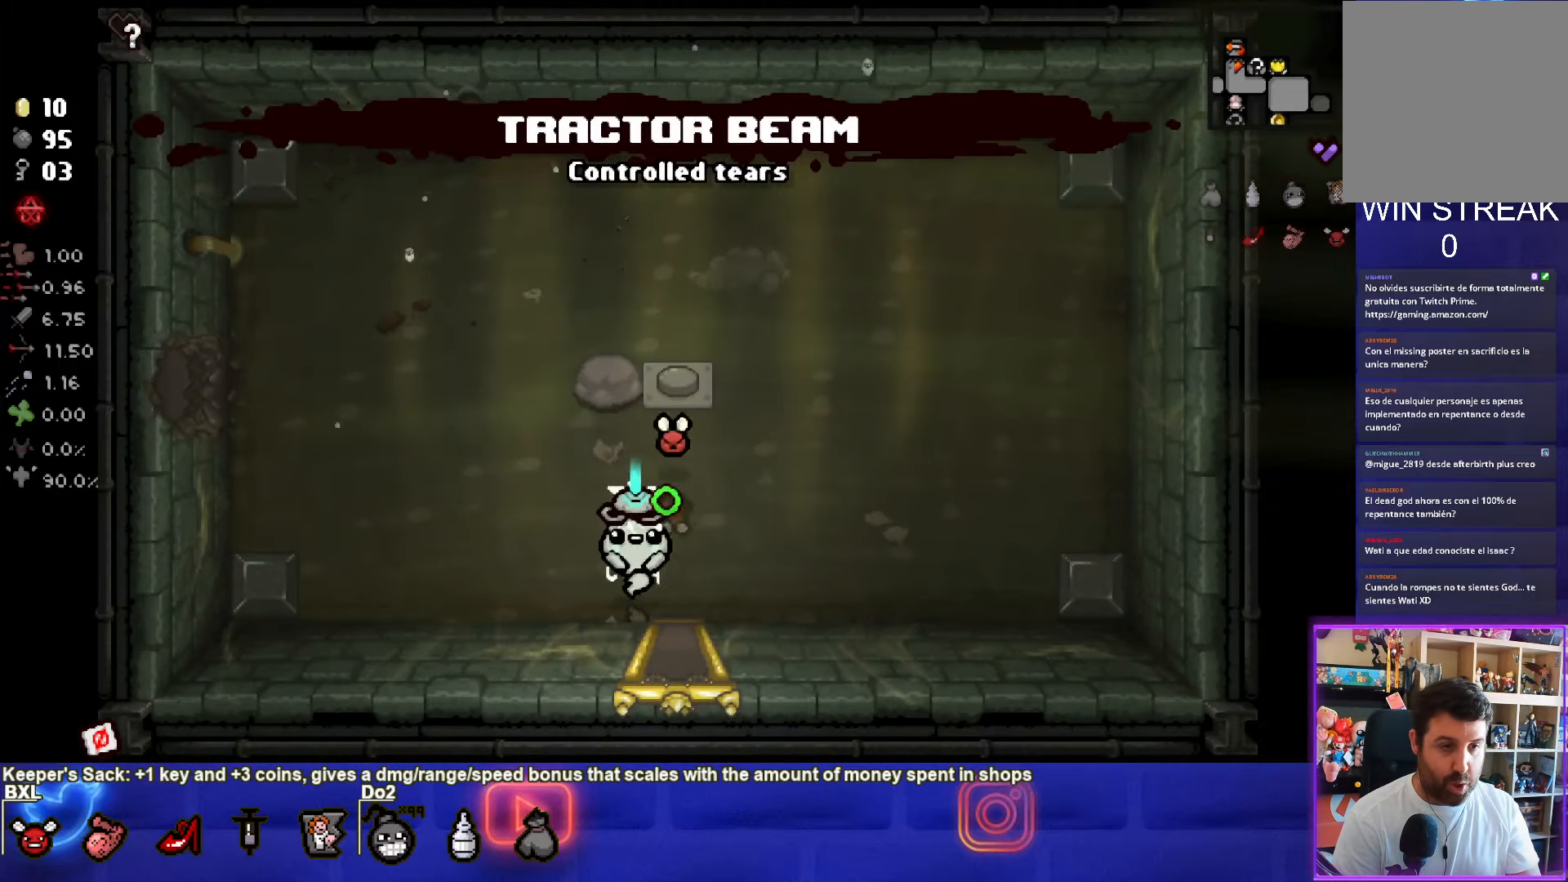
{"buttons": ["CIRCLE"], "left_stick": "down-right", "events": []}
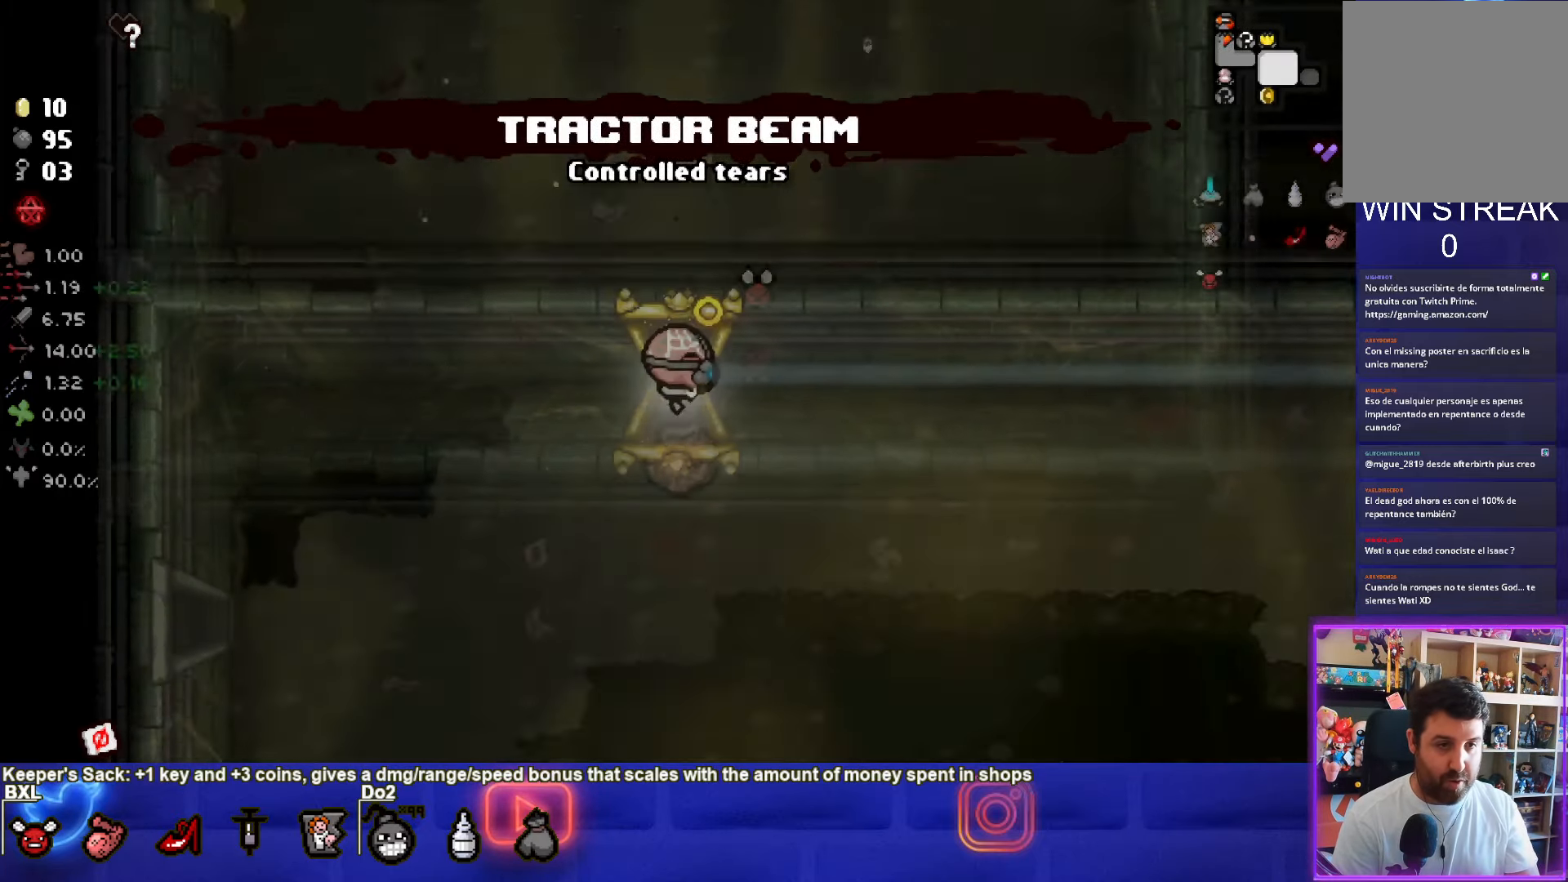
{"buttons": ["CIRCLE"], "left_stick": "down-right", "events": []}
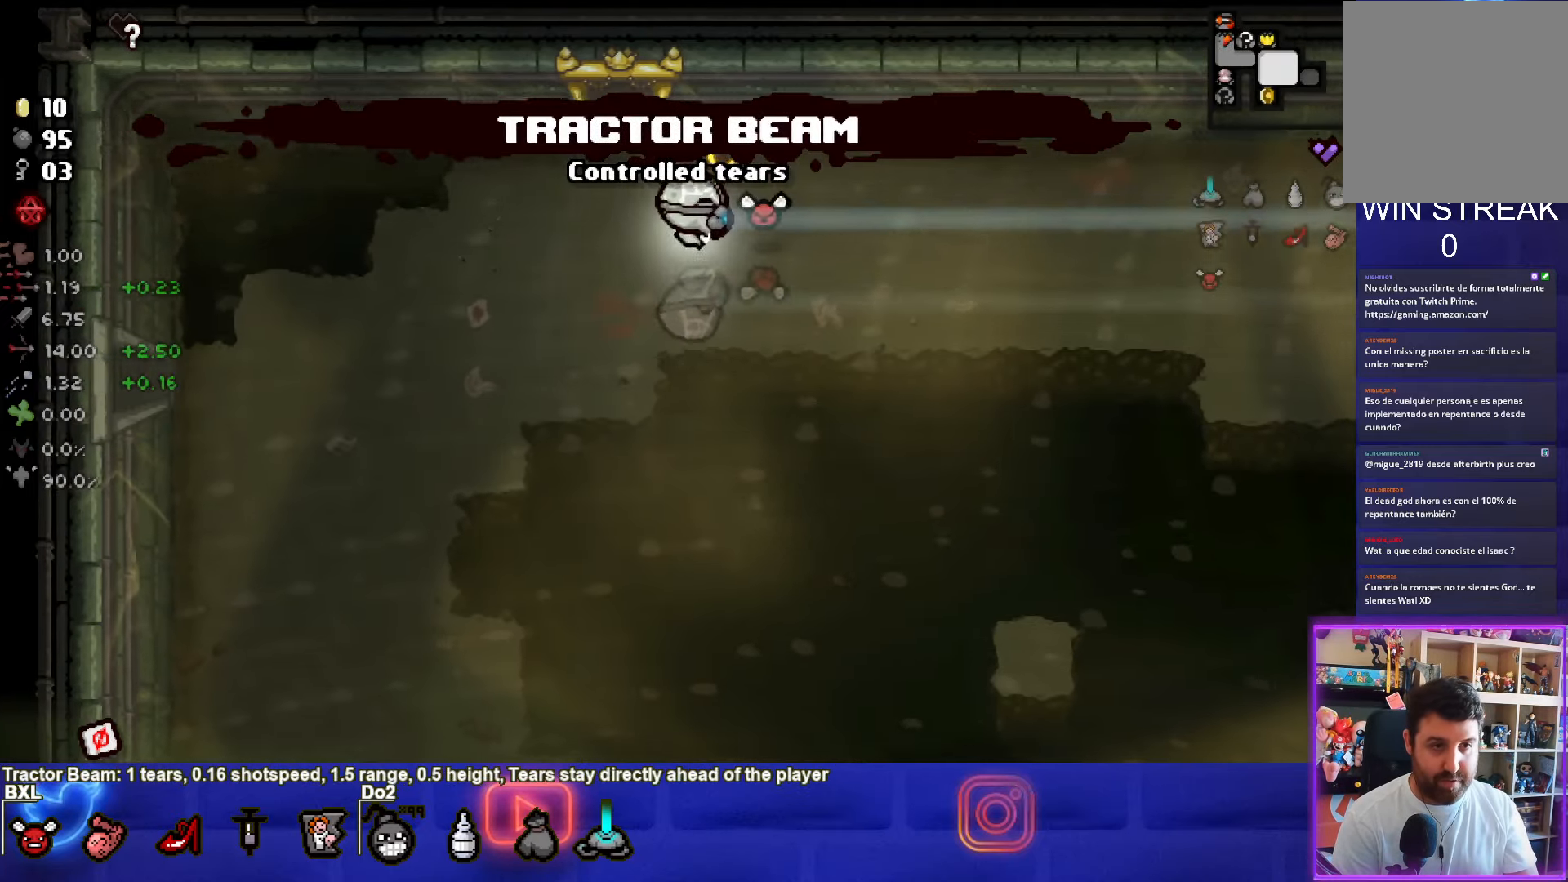
{"buttons": ["CIRCLE"], "left_stick": "down-right", "events": [[67, "CIRCLE", "up"], [333, "CIRCLE", "down"]]}
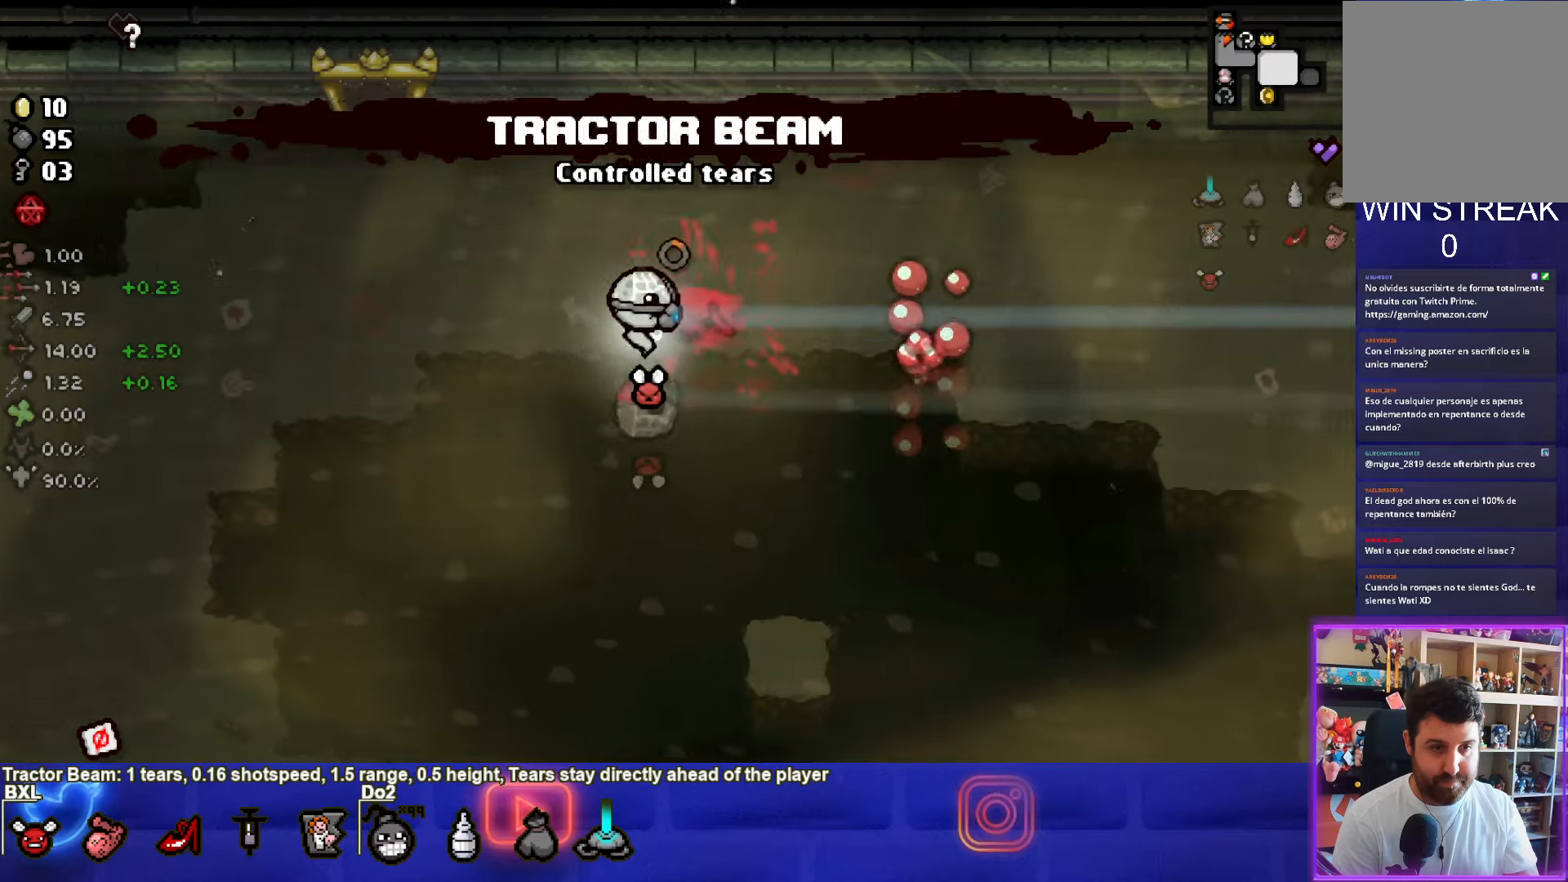
{"buttons": ["CIRCLE"], "left_stick": "down-right", "events": []}
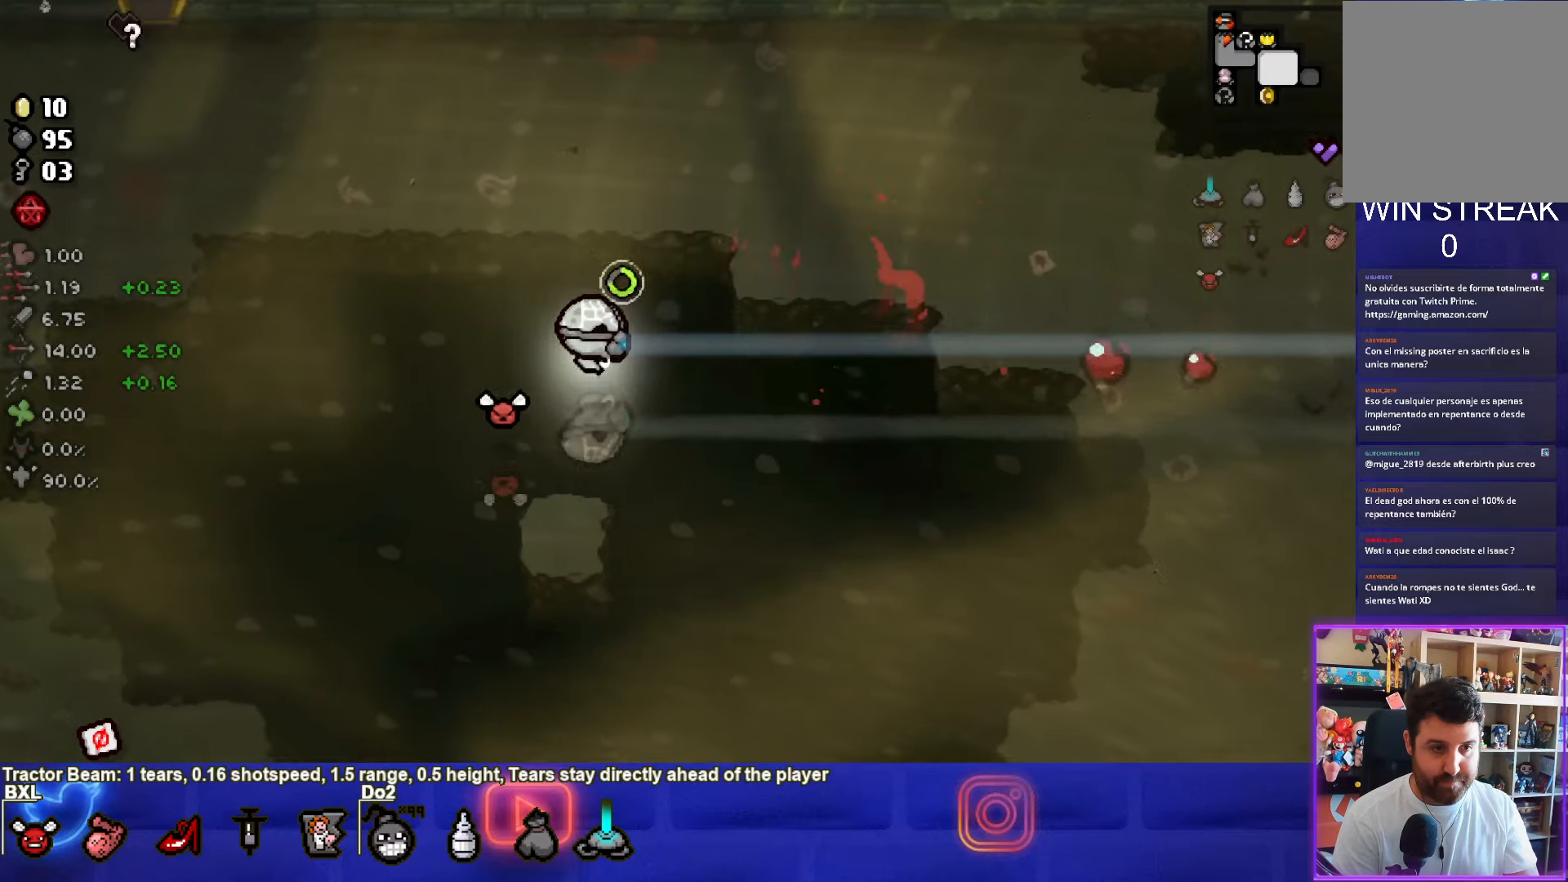
{"buttons": ["CIRCLE"], "left_stick": "down-right", "events": []}
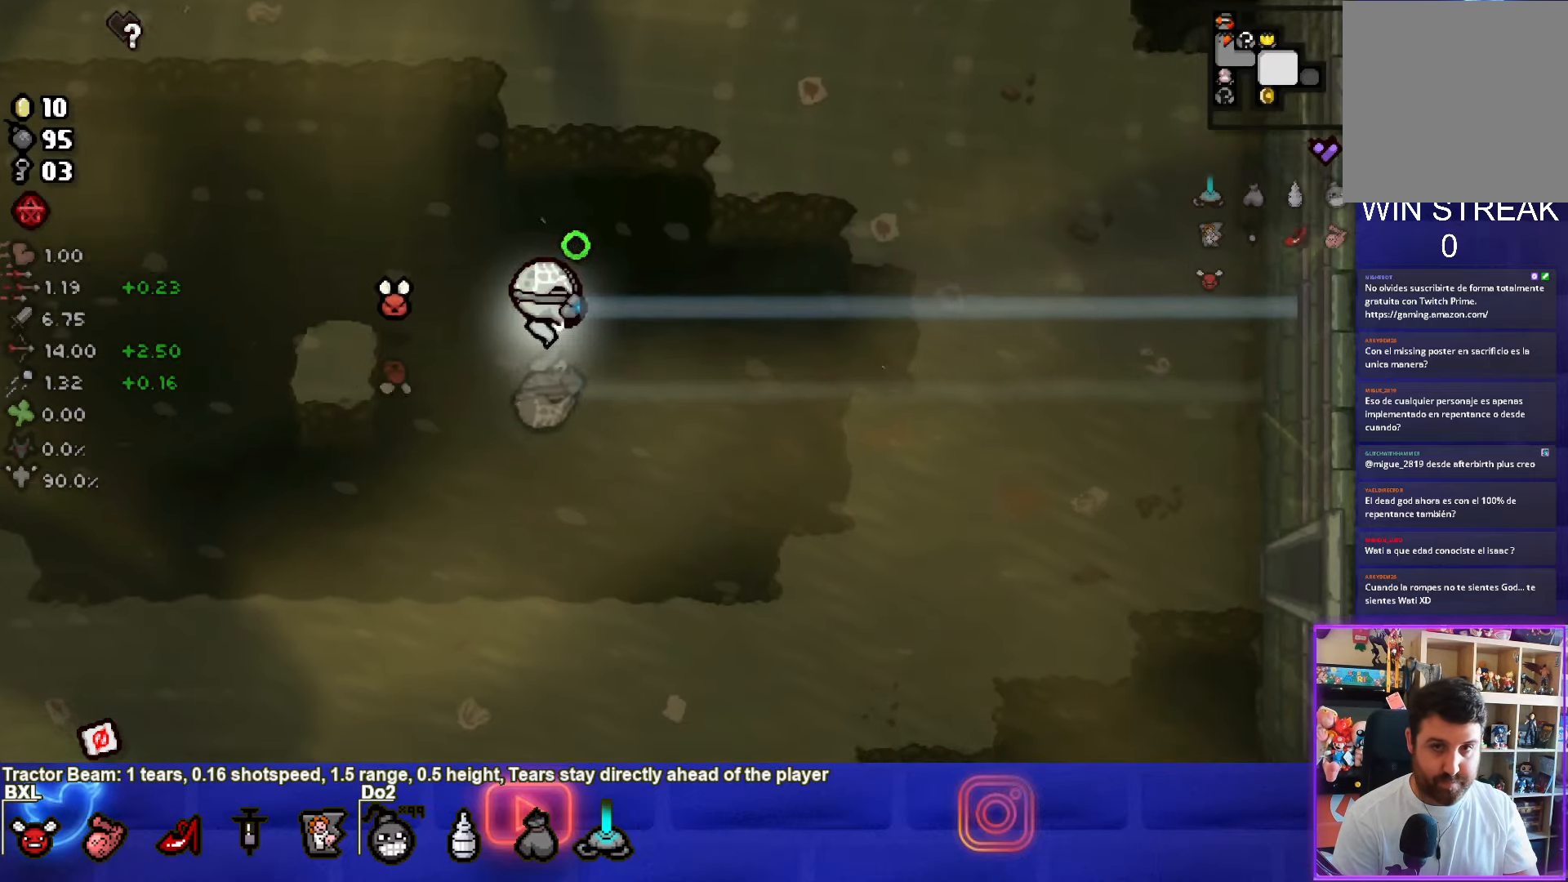
{"buttons": ["CIRCLE"], "left_stick": "down-right", "events": []}
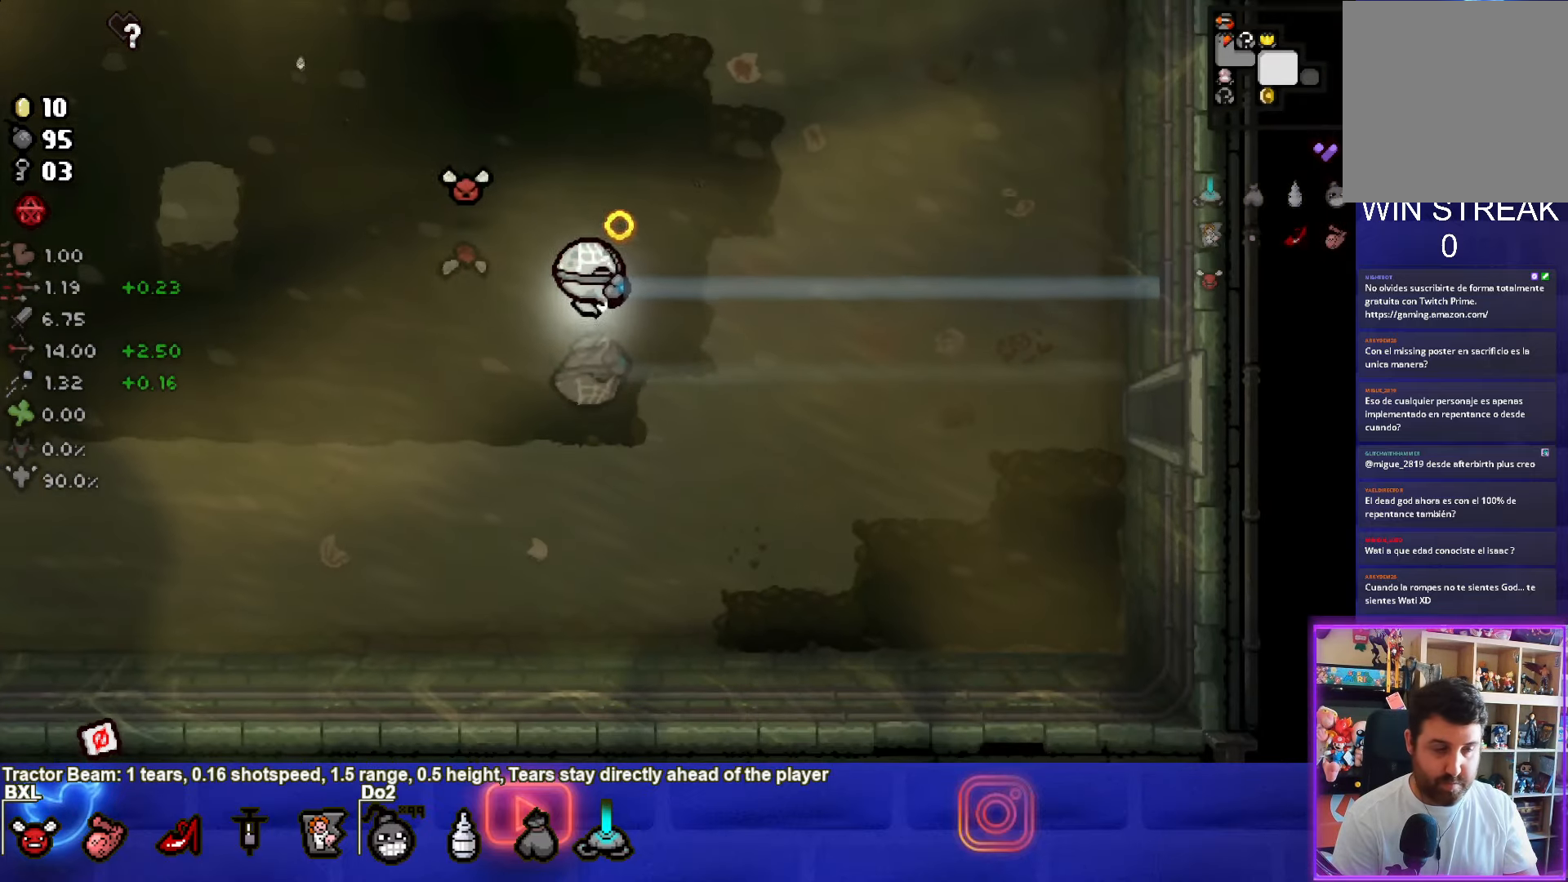
{"buttons": ["CIRCLE"], "left_stick": "right", "events": [[84, "left_stick", "right"]]}
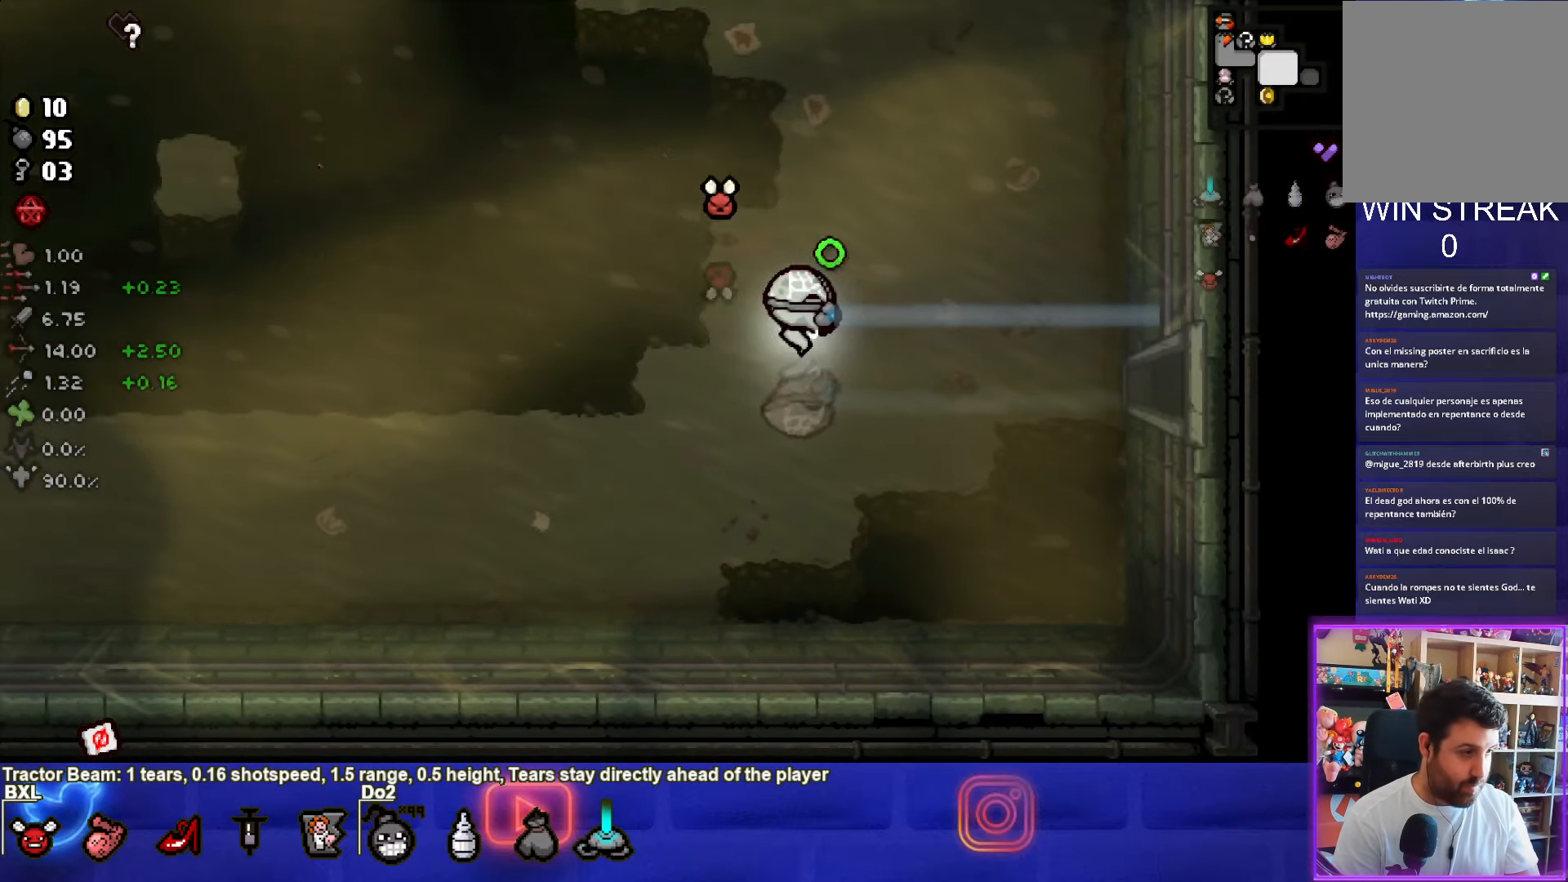
{"buttons": ["CIRCLE"], "left_stick": "right", "events": []}
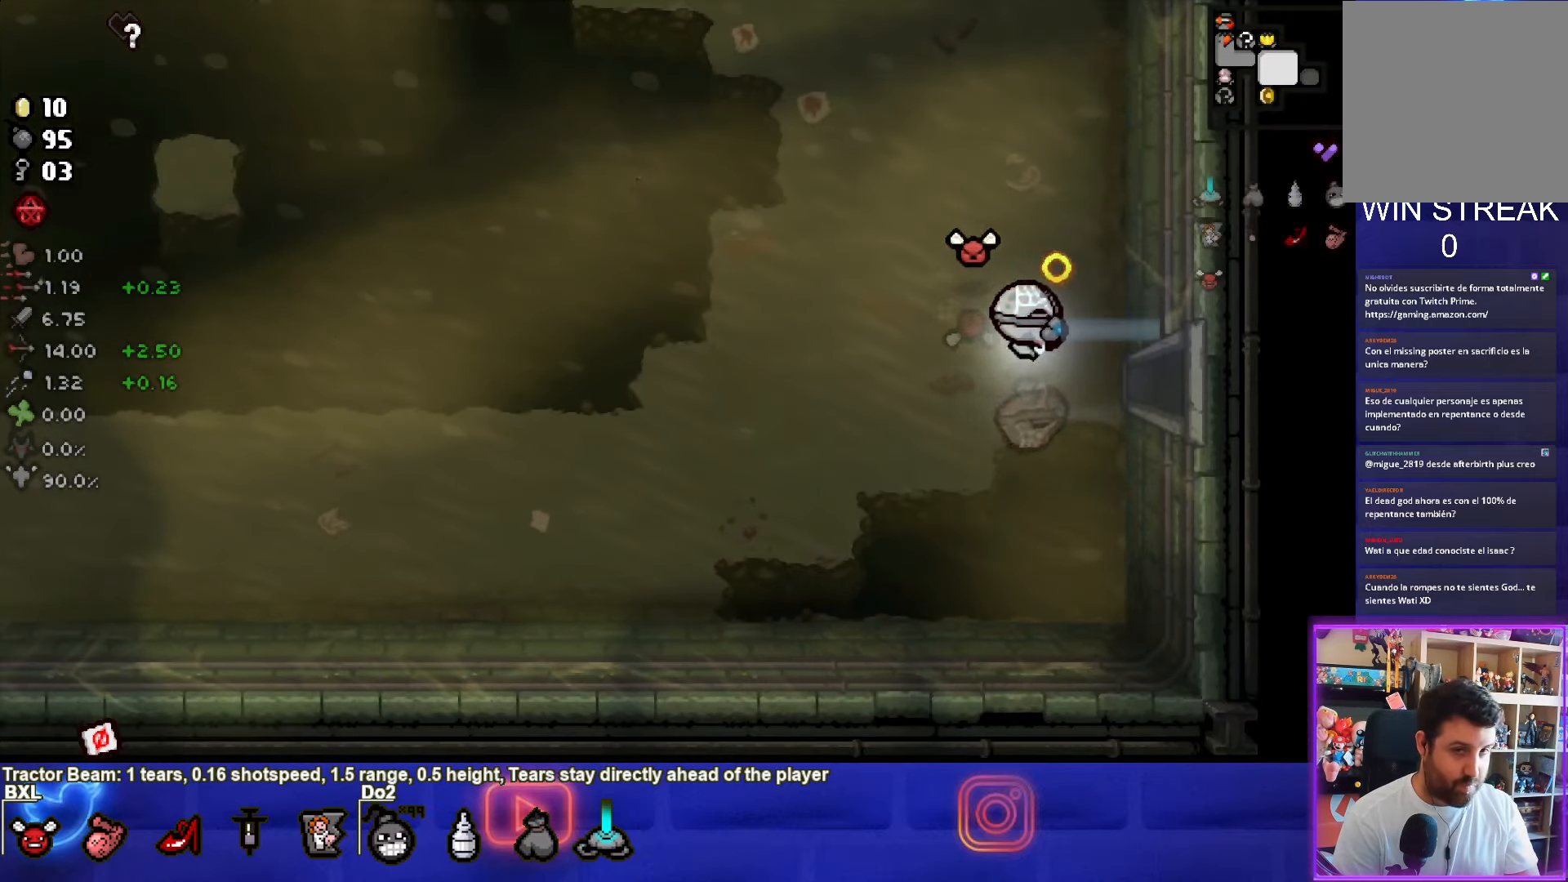
{"buttons": ["CIRCLE"], "left_stick": "right", "events": []}
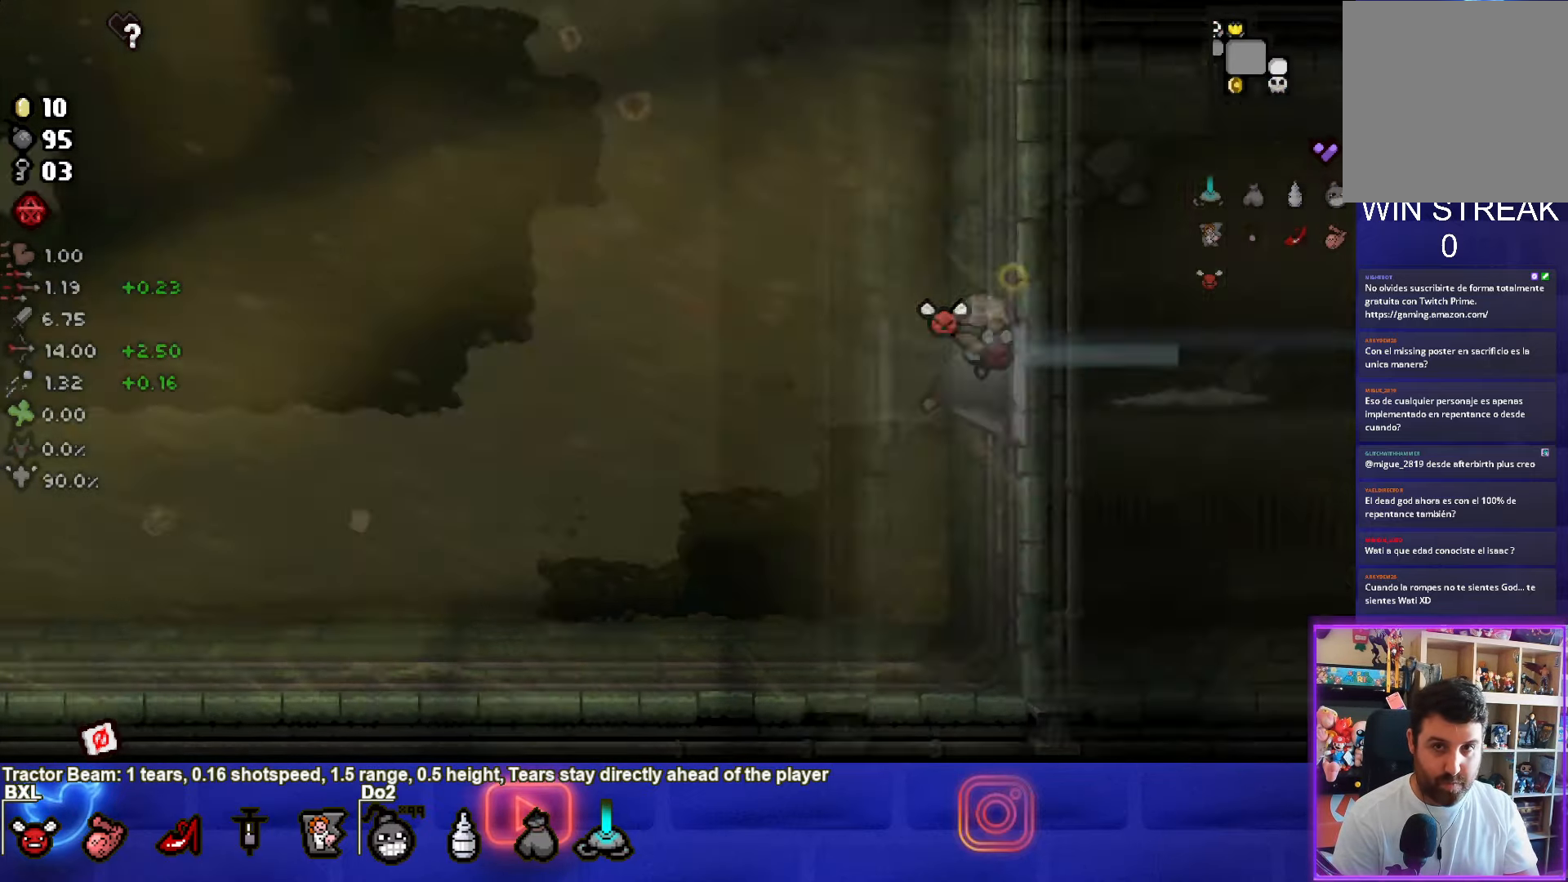
{"buttons": ["CIRCLE"], "left_stick": "center", "events": [[484, "left_stick", "center"]]}
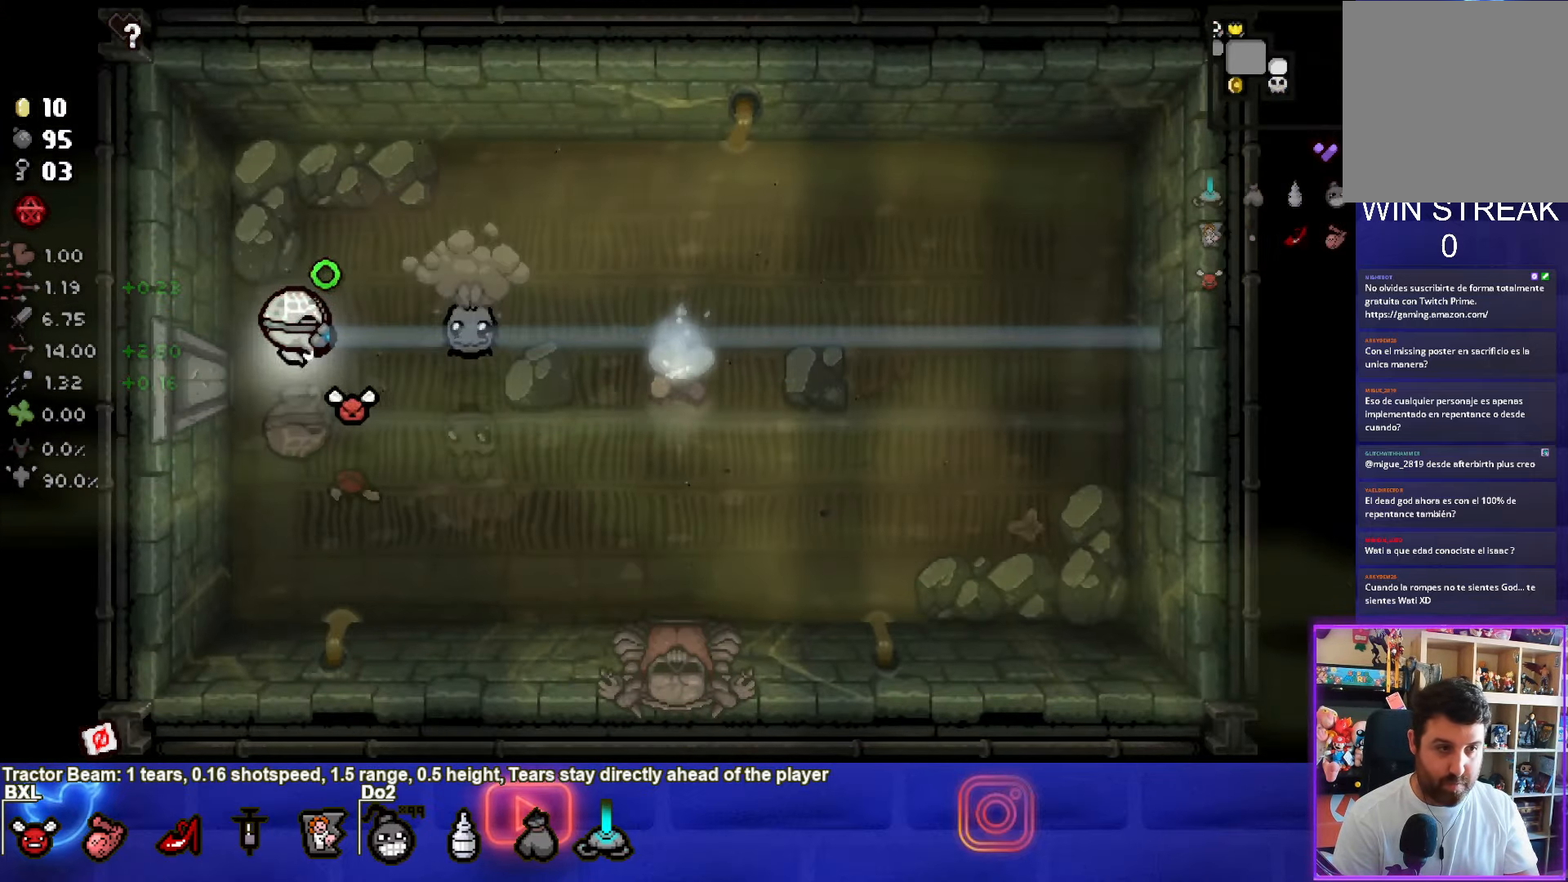
{"buttons": [], "left_stick": "down-left", "events": [[150, "left_stick", "left"], [200, "CIRCLE", "up"], [317, "left_stick", "down-left"]]}
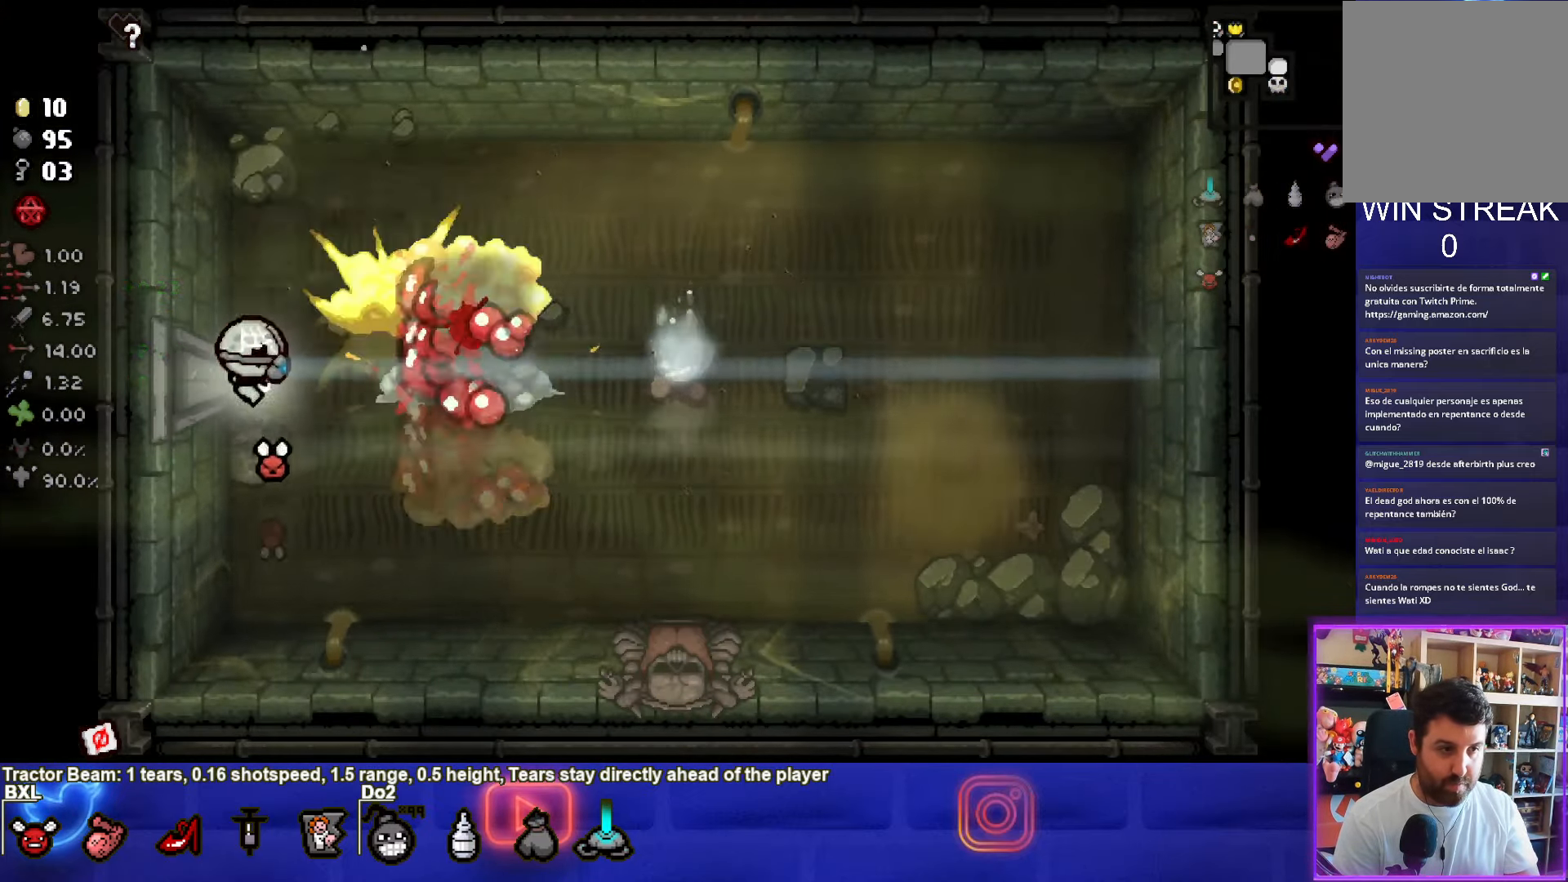
{"buttons": ["CIRCLE"], "left_stick": "right", "events": [[33, "left_stick", "down"], [183, "CIRCLE", "down"], [316, "left_stick", "down-right"], [450, "left_stick", "right"]]}
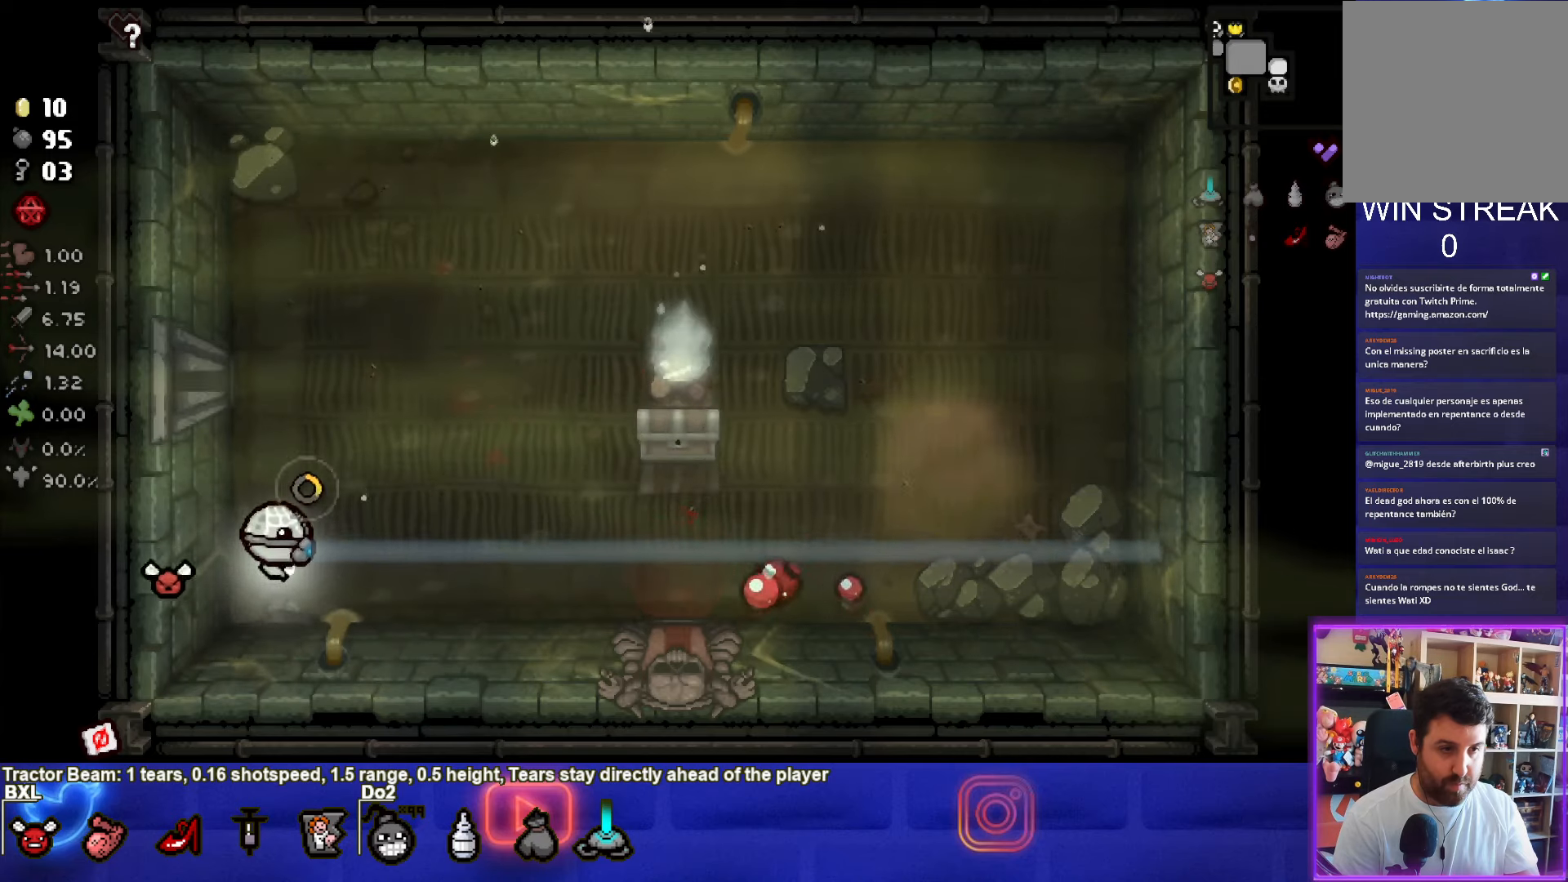
{"buttons": ["CIRCLE"], "left_stick": "up-right", "events": [[233, "left_stick", "up-right"]]}
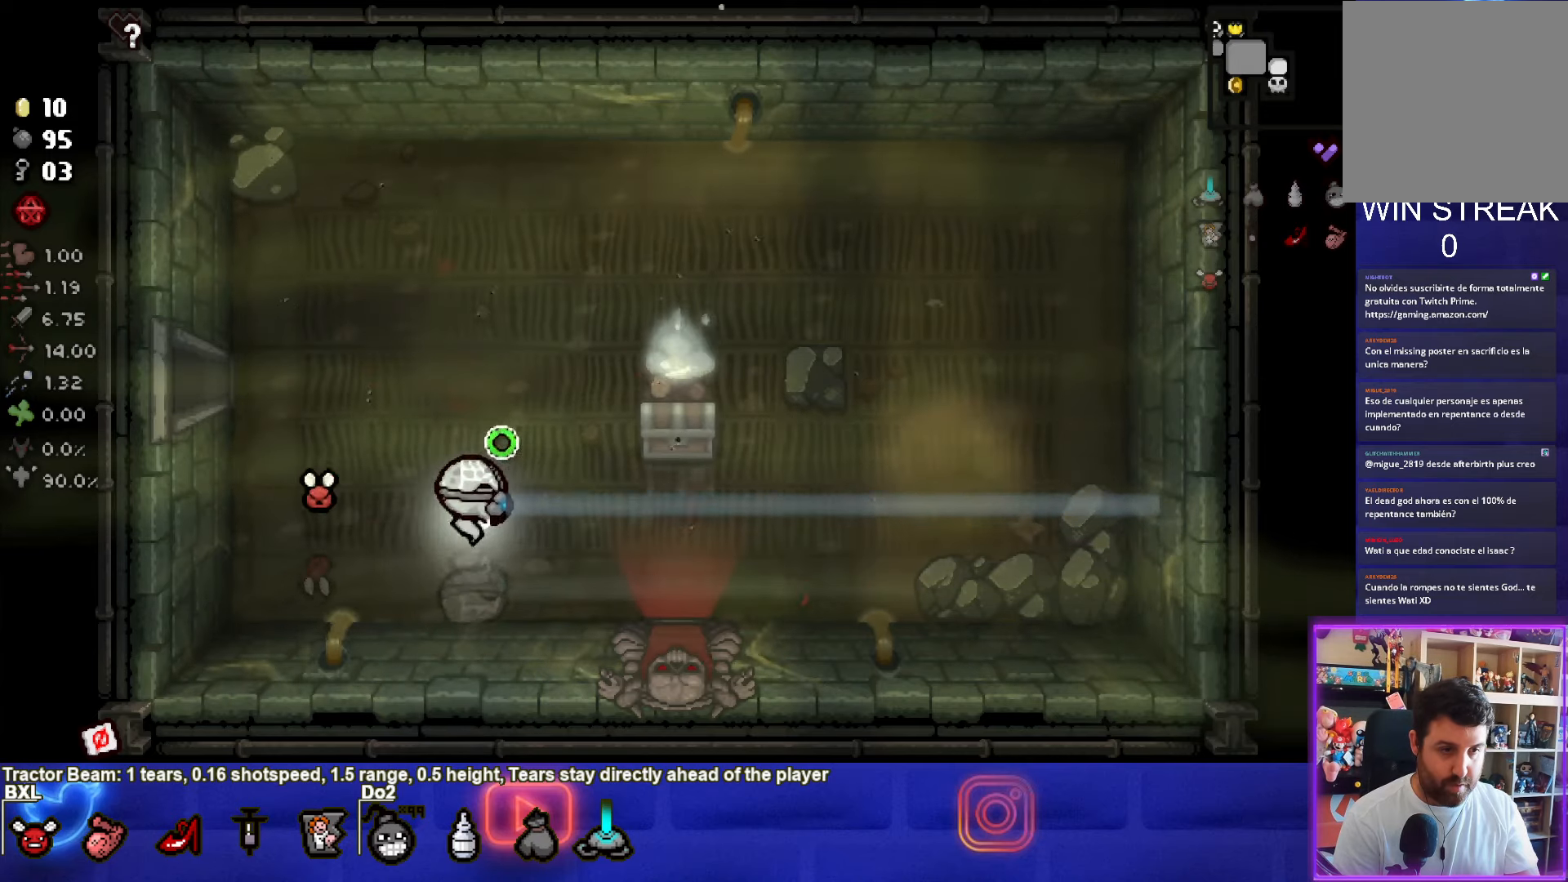
{"buttons": ["CIRCLE"], "left_stick": "down-right", "events": [[433, "left_stick", "down-right"]]}
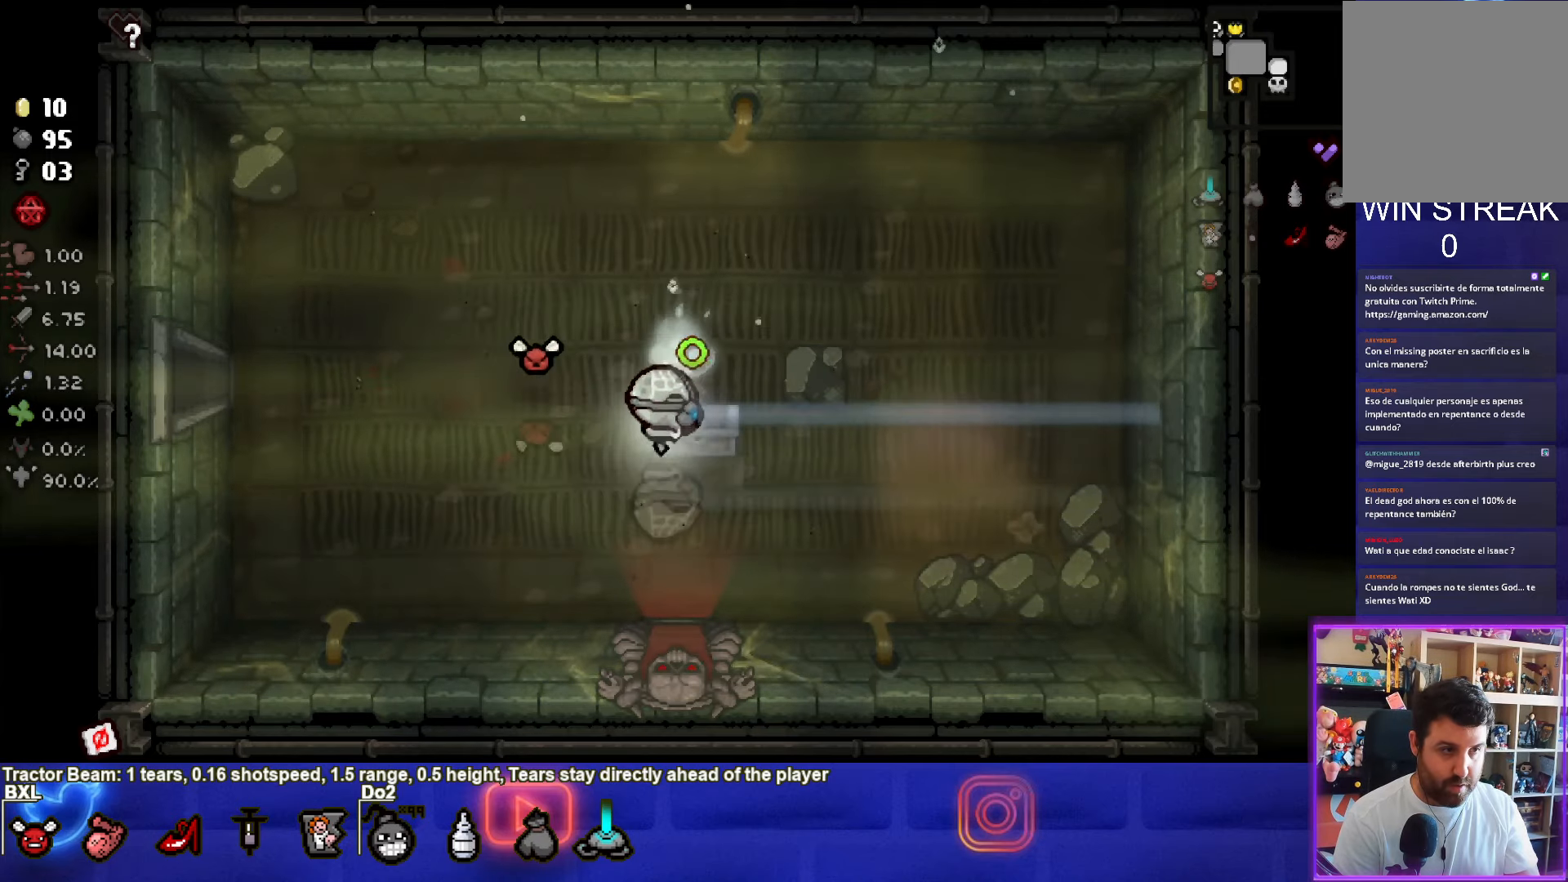
{"buttons": ["CIRCLE"], "left_stick": "up-left", "events": [[33, "left_stick", "down-left"], [333, "left_stick", "center"], [450, "left_stick", "up-left"]]}
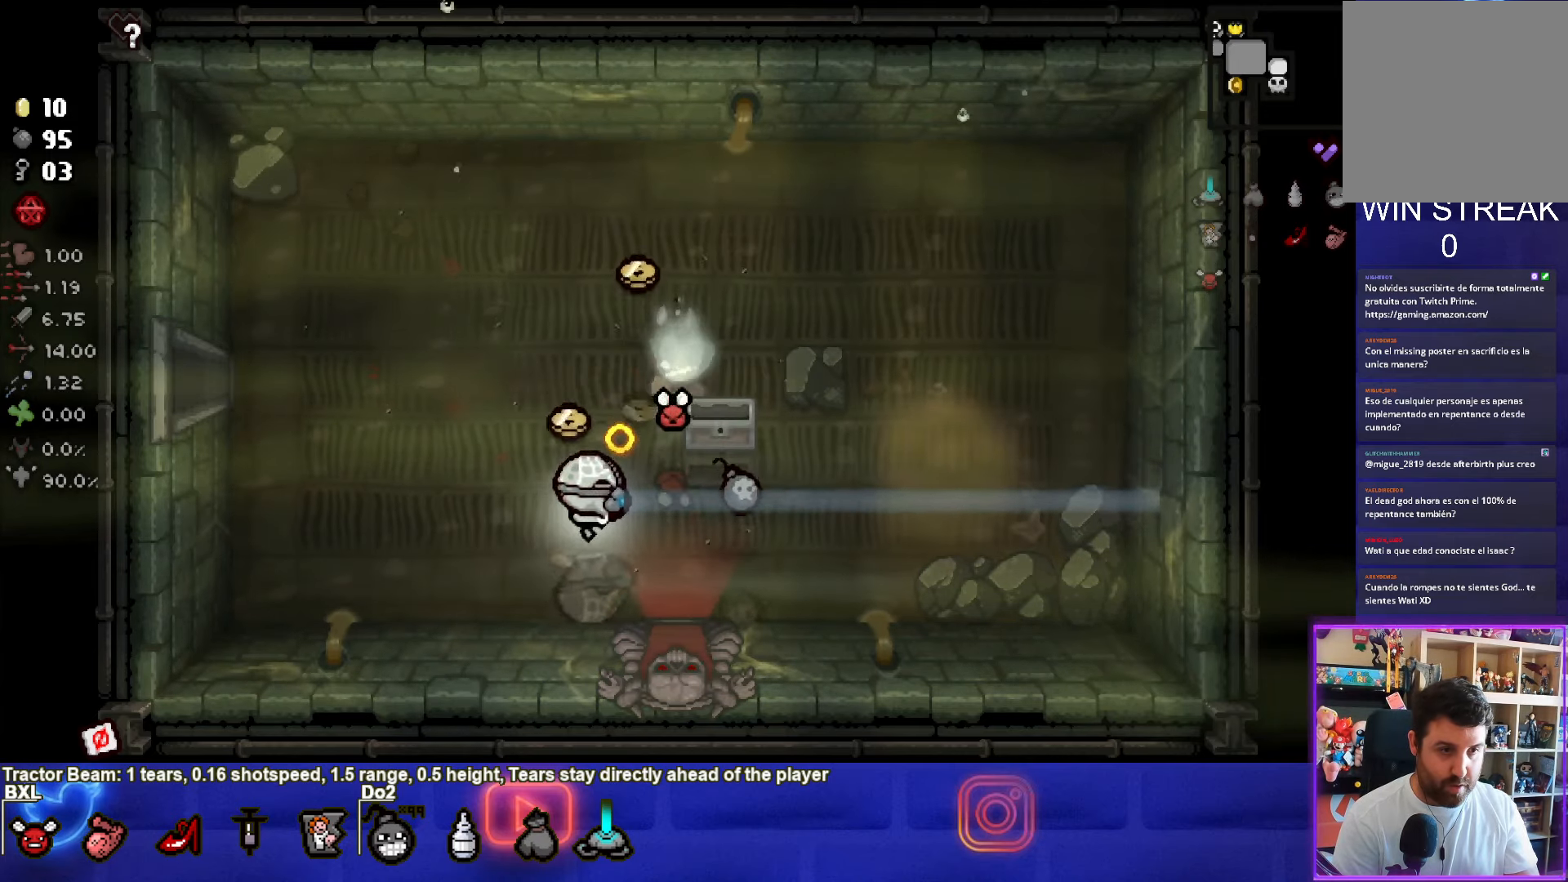
{"buttons": ["CROSS", "CIRCLE"], "left_stick": "up", "events": [[133, "left_stick", "up"], [483, "CROSS", "down"]]}
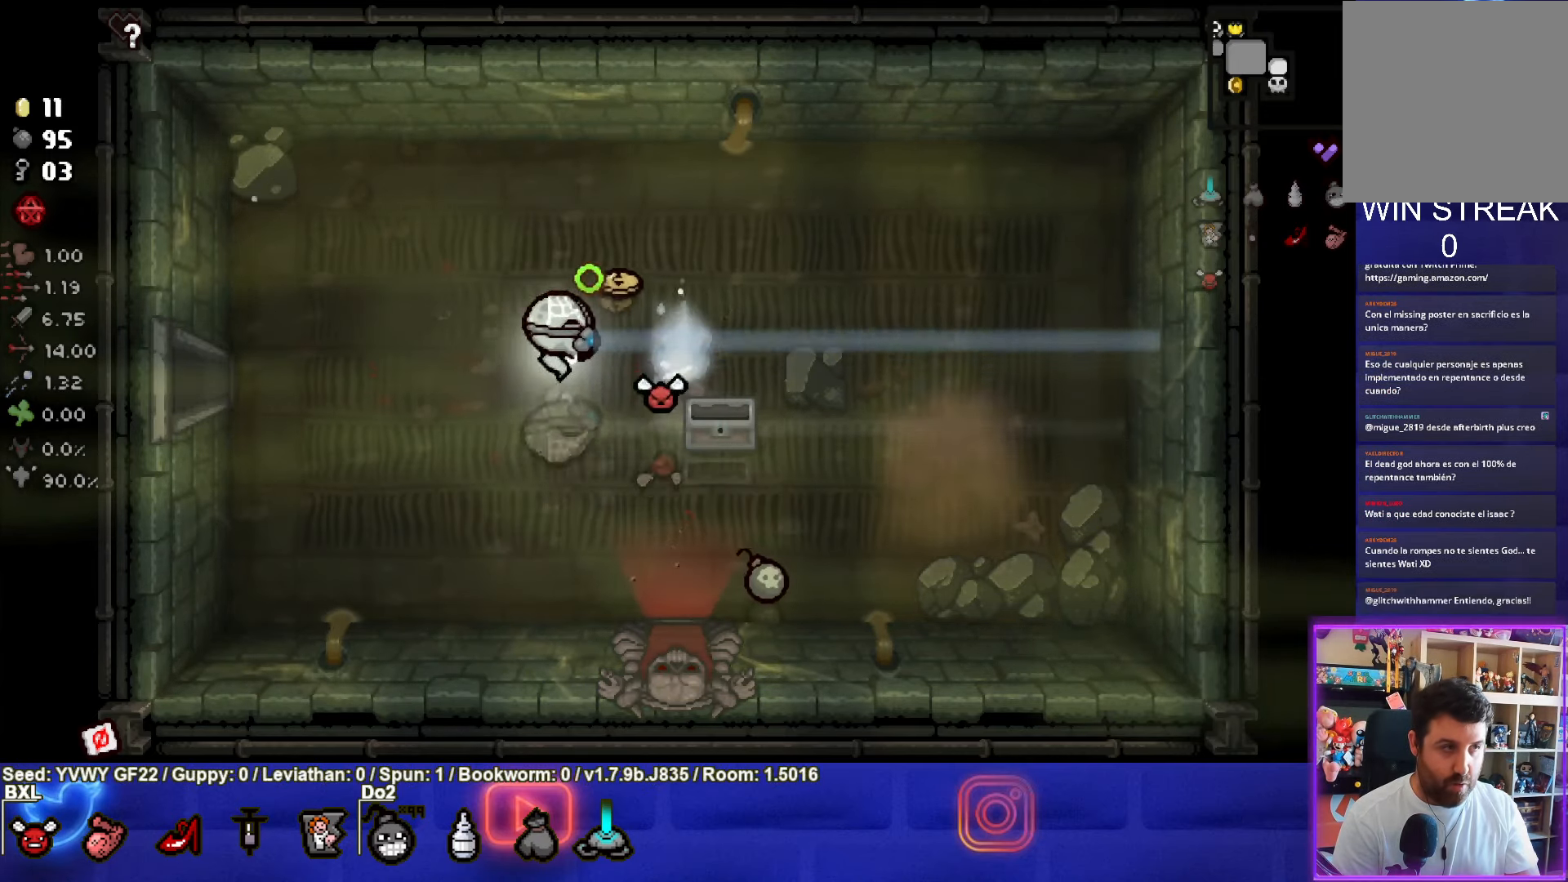
{"buttons": ["CROSS"], "left_stick": "down-right", "events": [[133, "left_stick", "up-right"], [166, "CIRCLE", "up"], [333, "left_stick", "right"], [466, "left_stick", "down-right"]]}
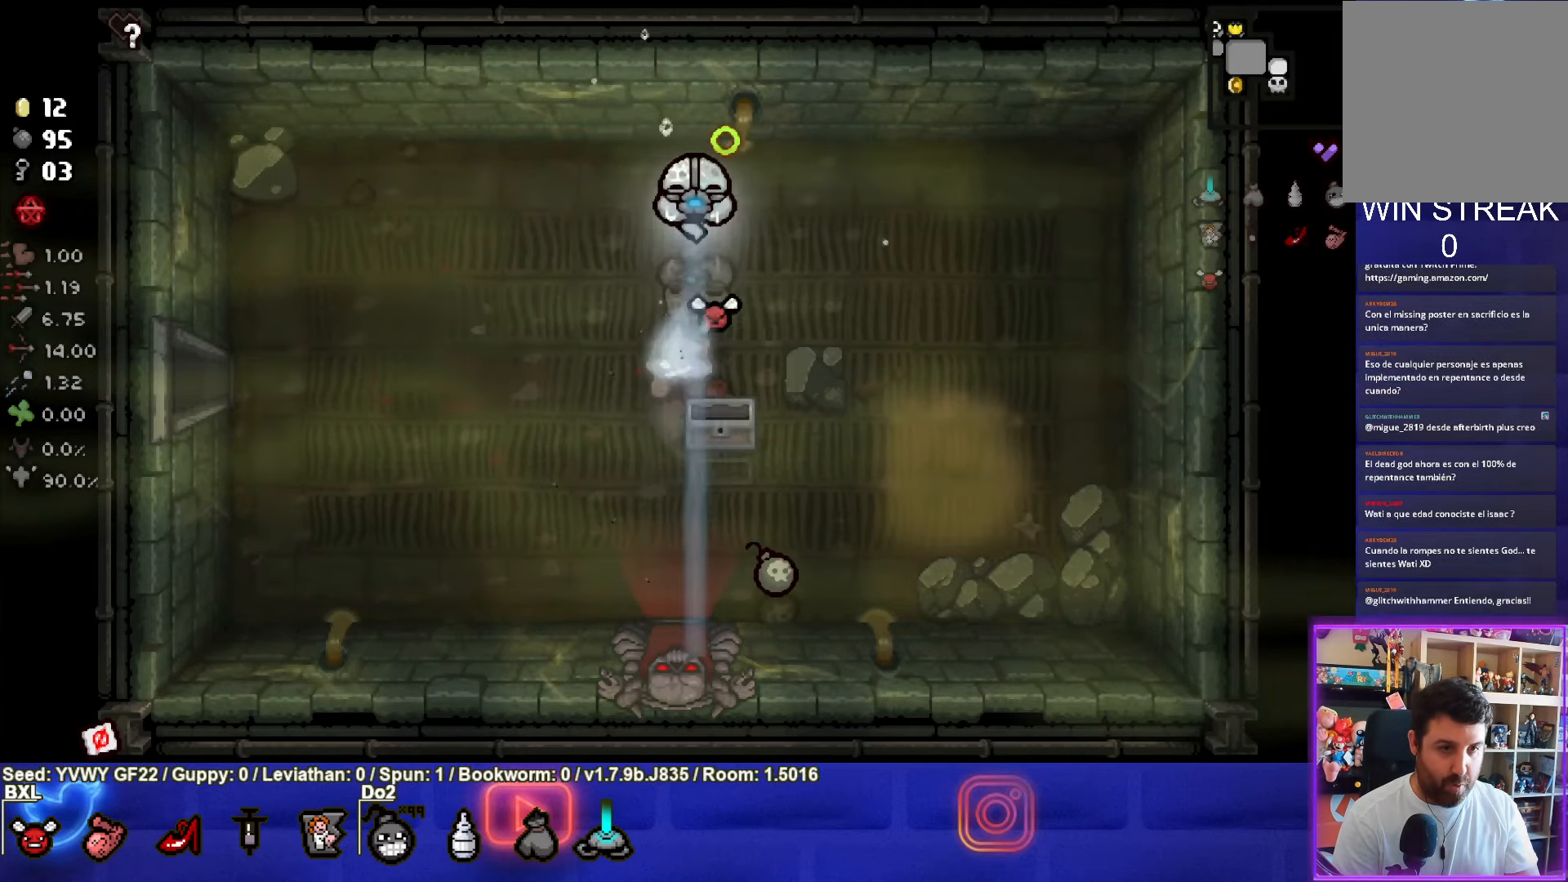
{"buttons": ["CROSS"], "left_stick": "down", "events": [[416, "left_stick", "down"]]}
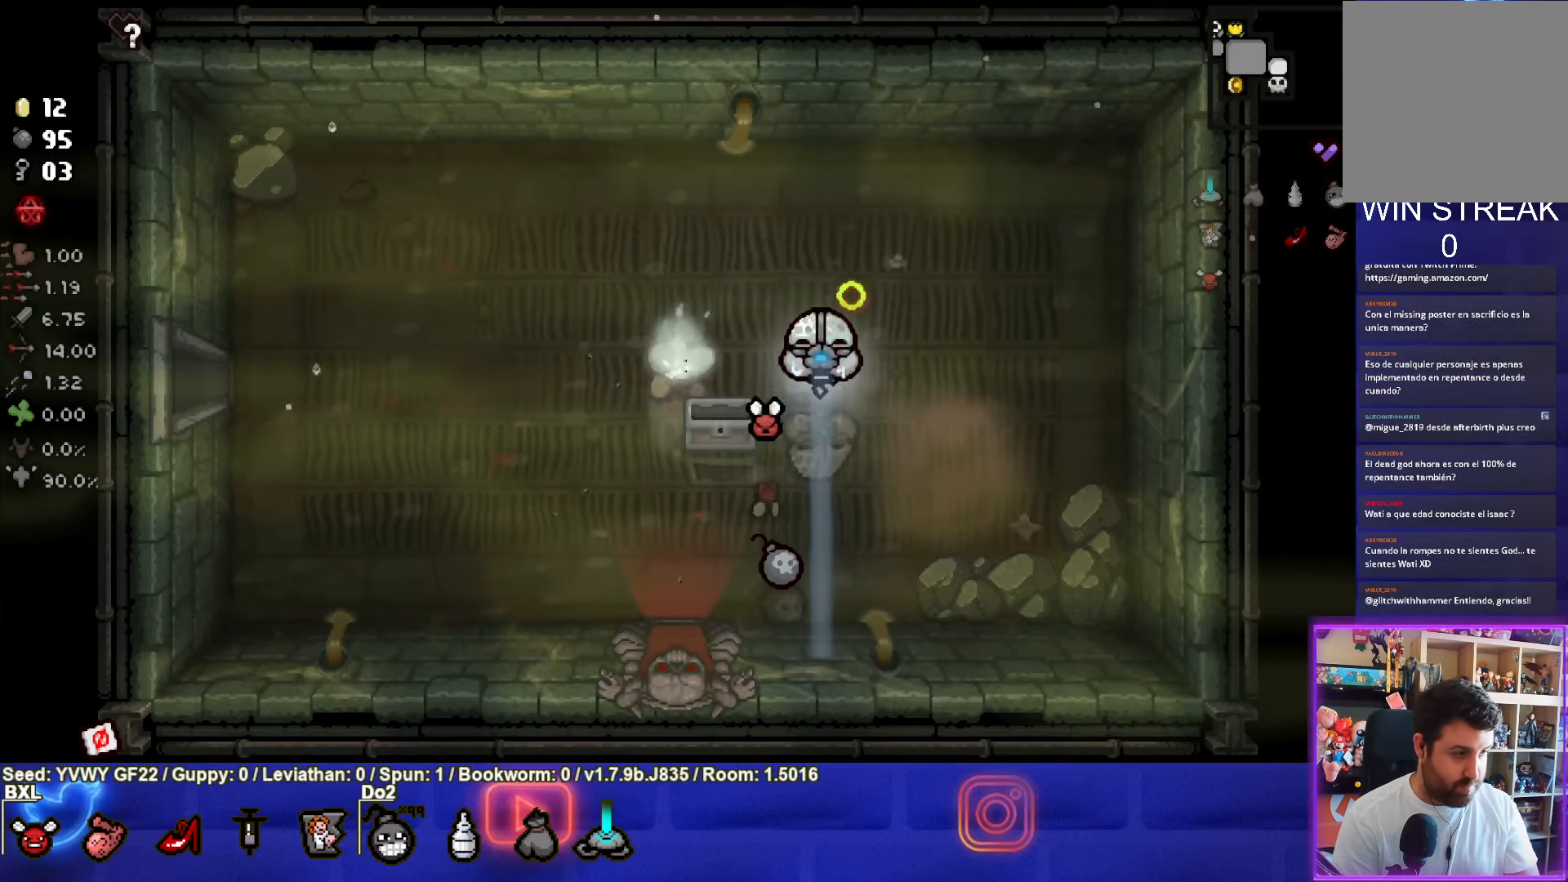
{"buttons": ["CROSS"], "left_stick": "down-left", "events": [[250, "left_stick", "down-left"]]}
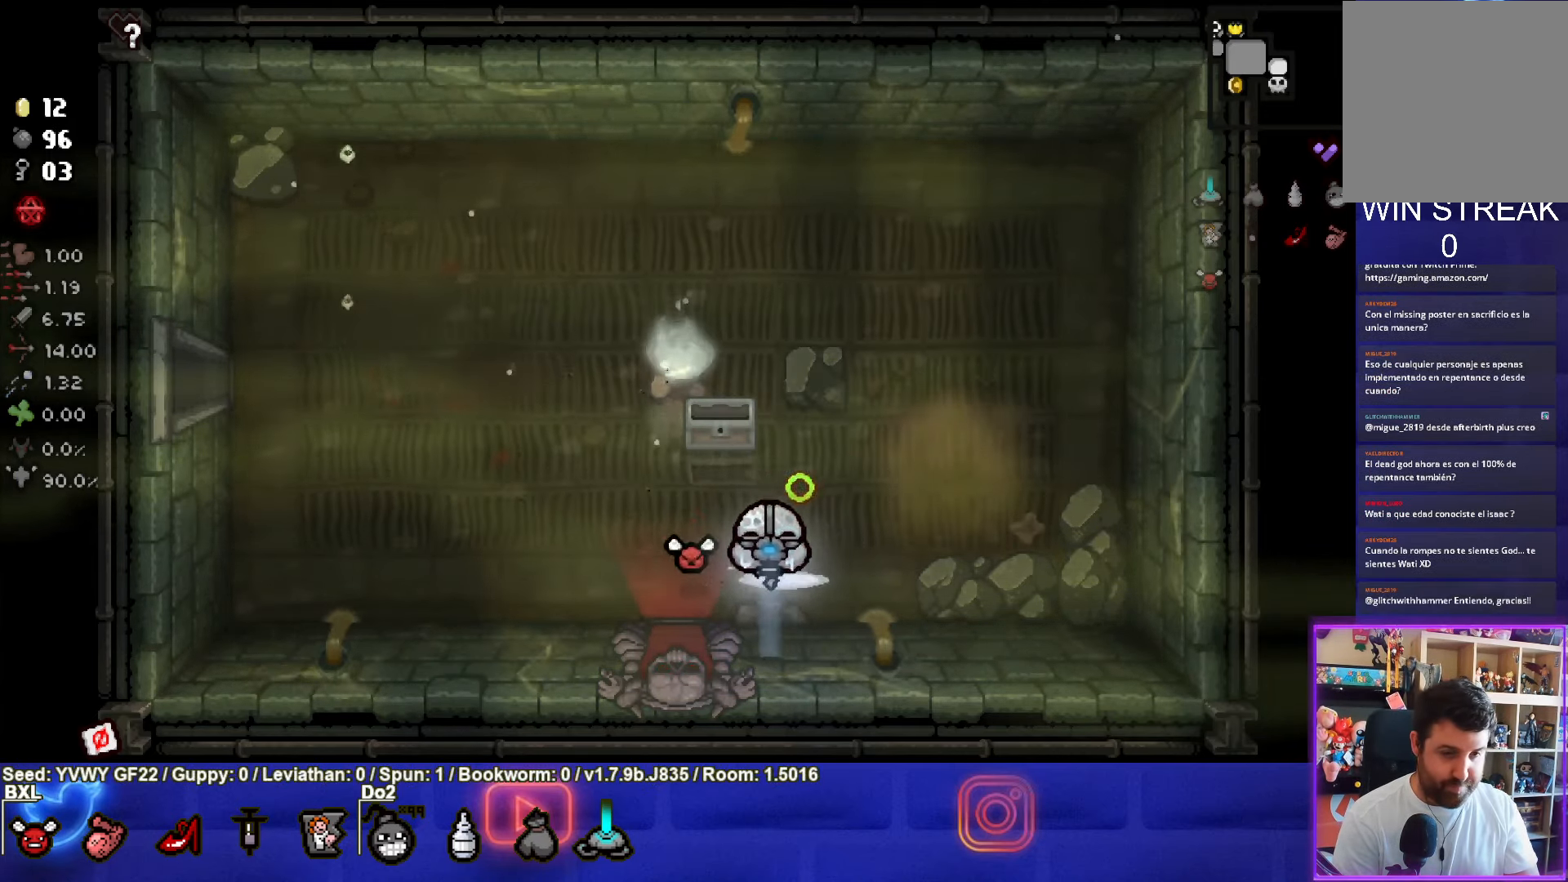
{"buttons": ["CROSS"], "left_stick": "center", "events": [[250, "left_stick", "down"], [500, "left_stick", "center"]]}
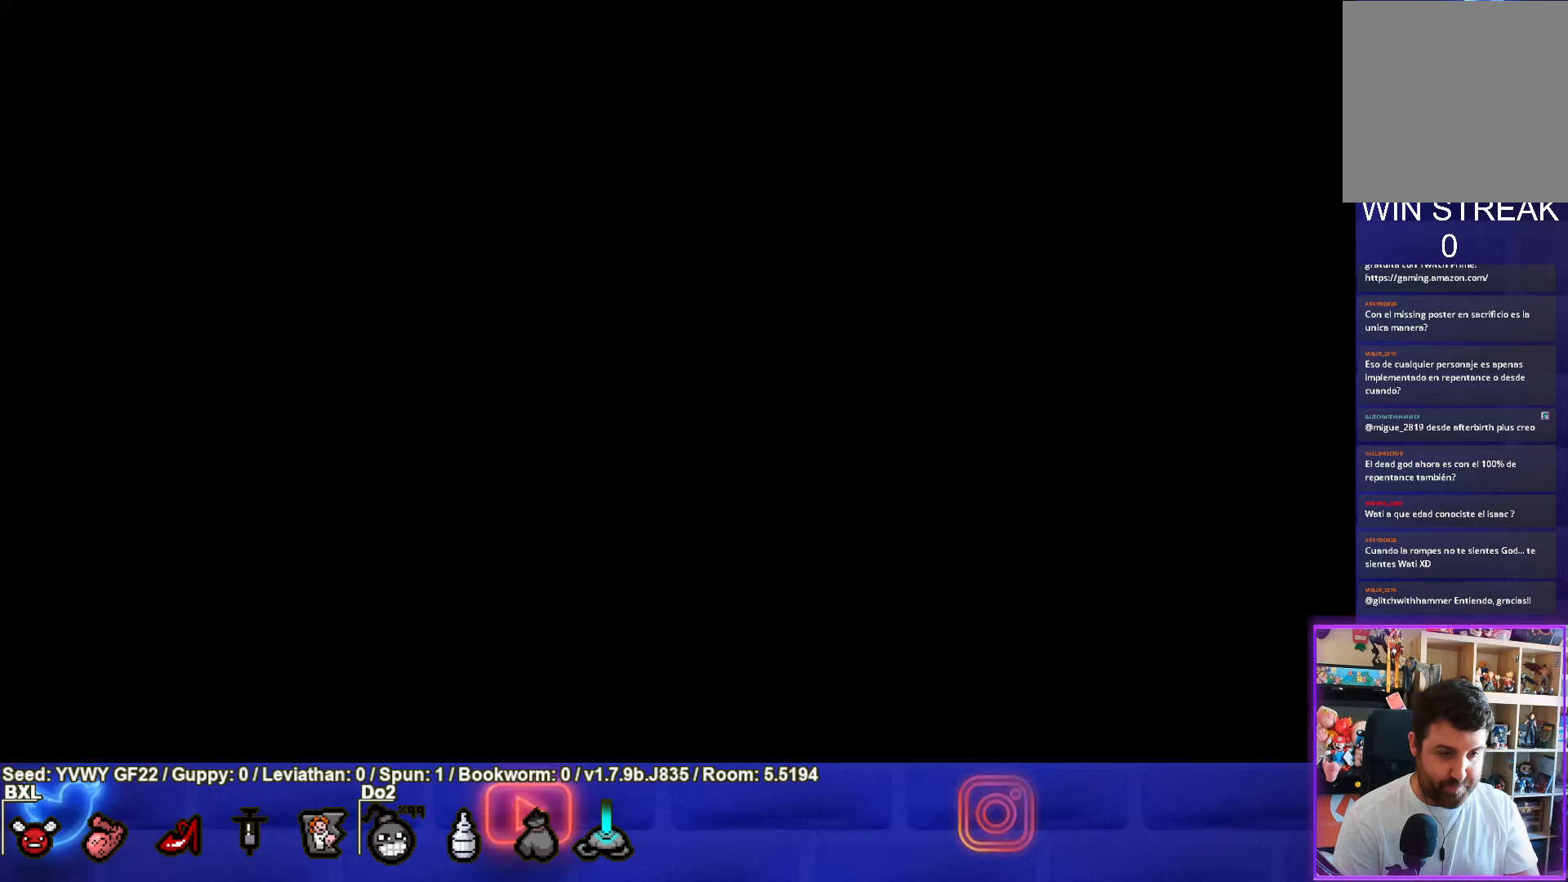
{"buttons": ["CROSS"], "left_stick": "center", "events": [[350, "CROSS", "up"], [417, "CROSS", "down"]]}
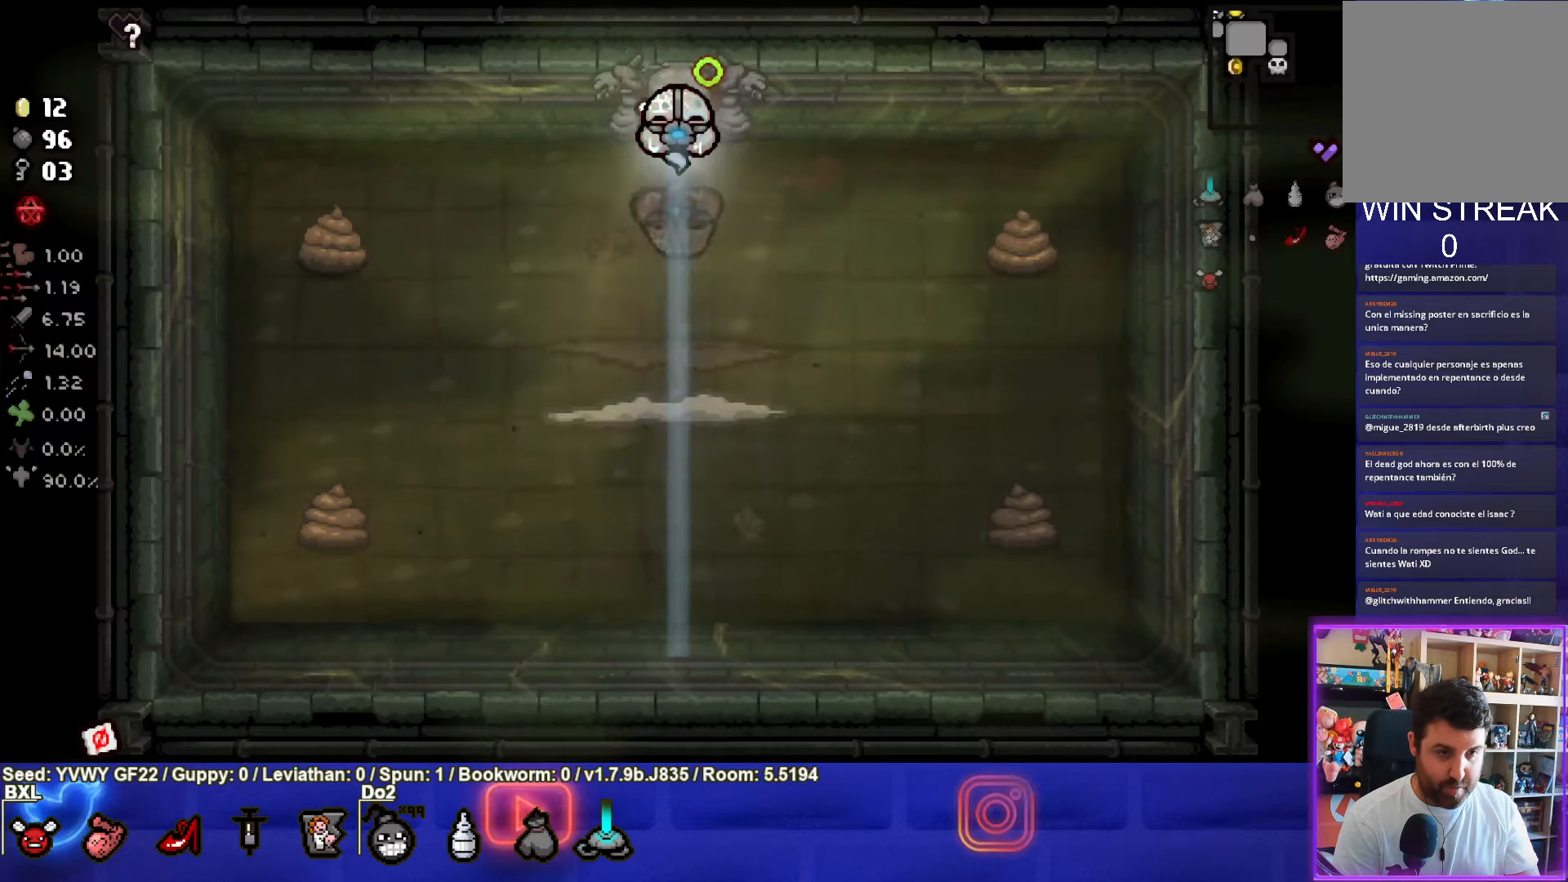
{"buttons": ["CROSS"], "left_stick": "up", "events": [[200, "left_stick", "down"], [367, "left_stick", "center"], [383, "CROSS", "up"], [417, "left_stick", "up"], [450, "CROSS", "down"]]}
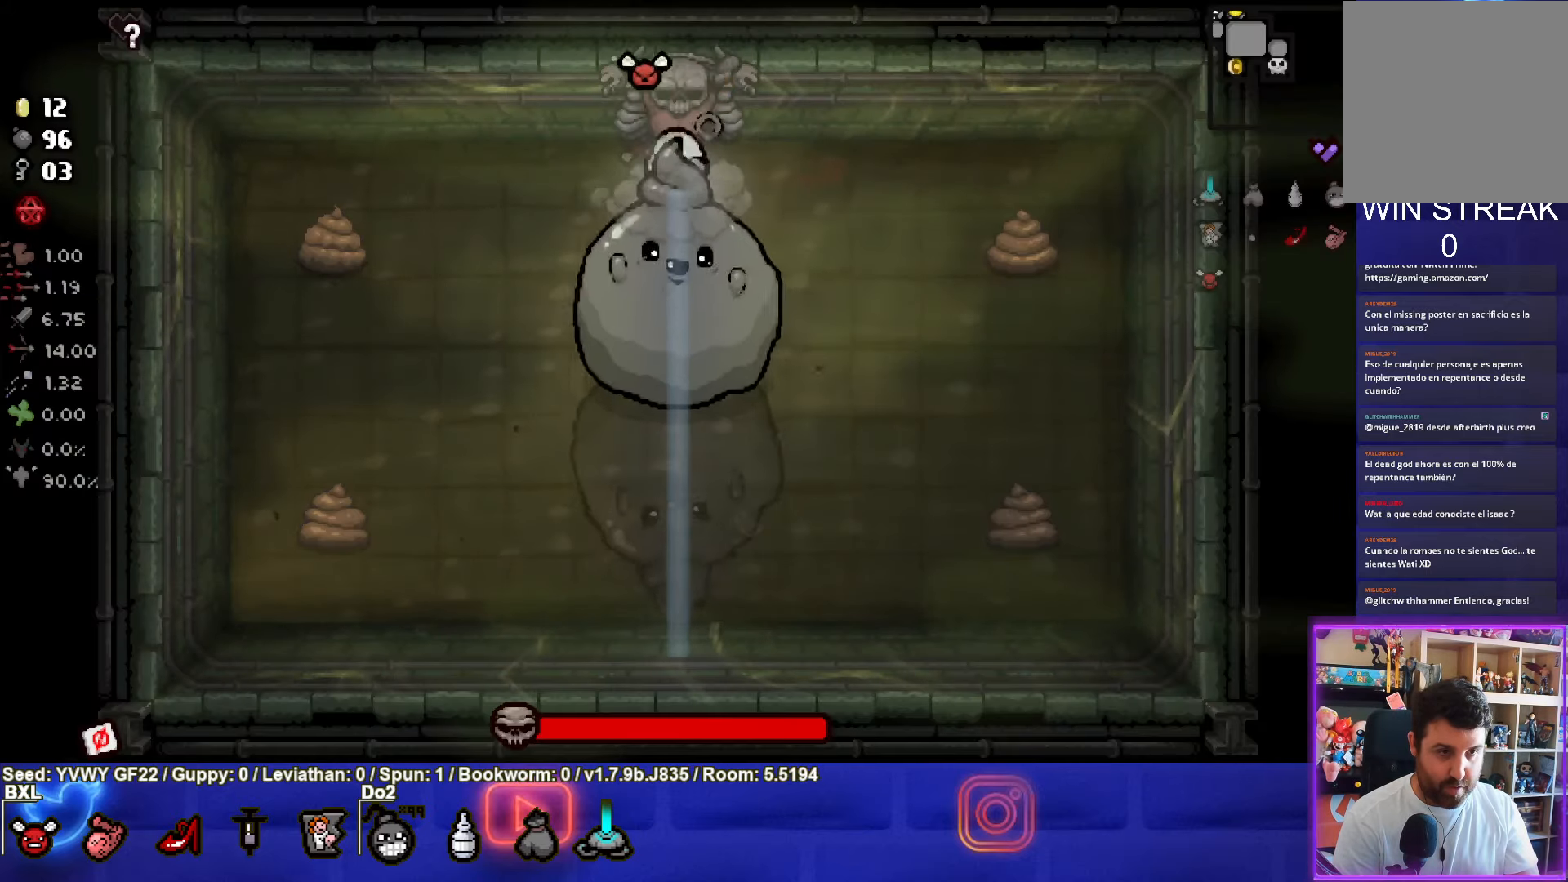
{"buttons": ["CROSS"], "left_stick": "center", "events": [[67, "left_stick", "center"]]}
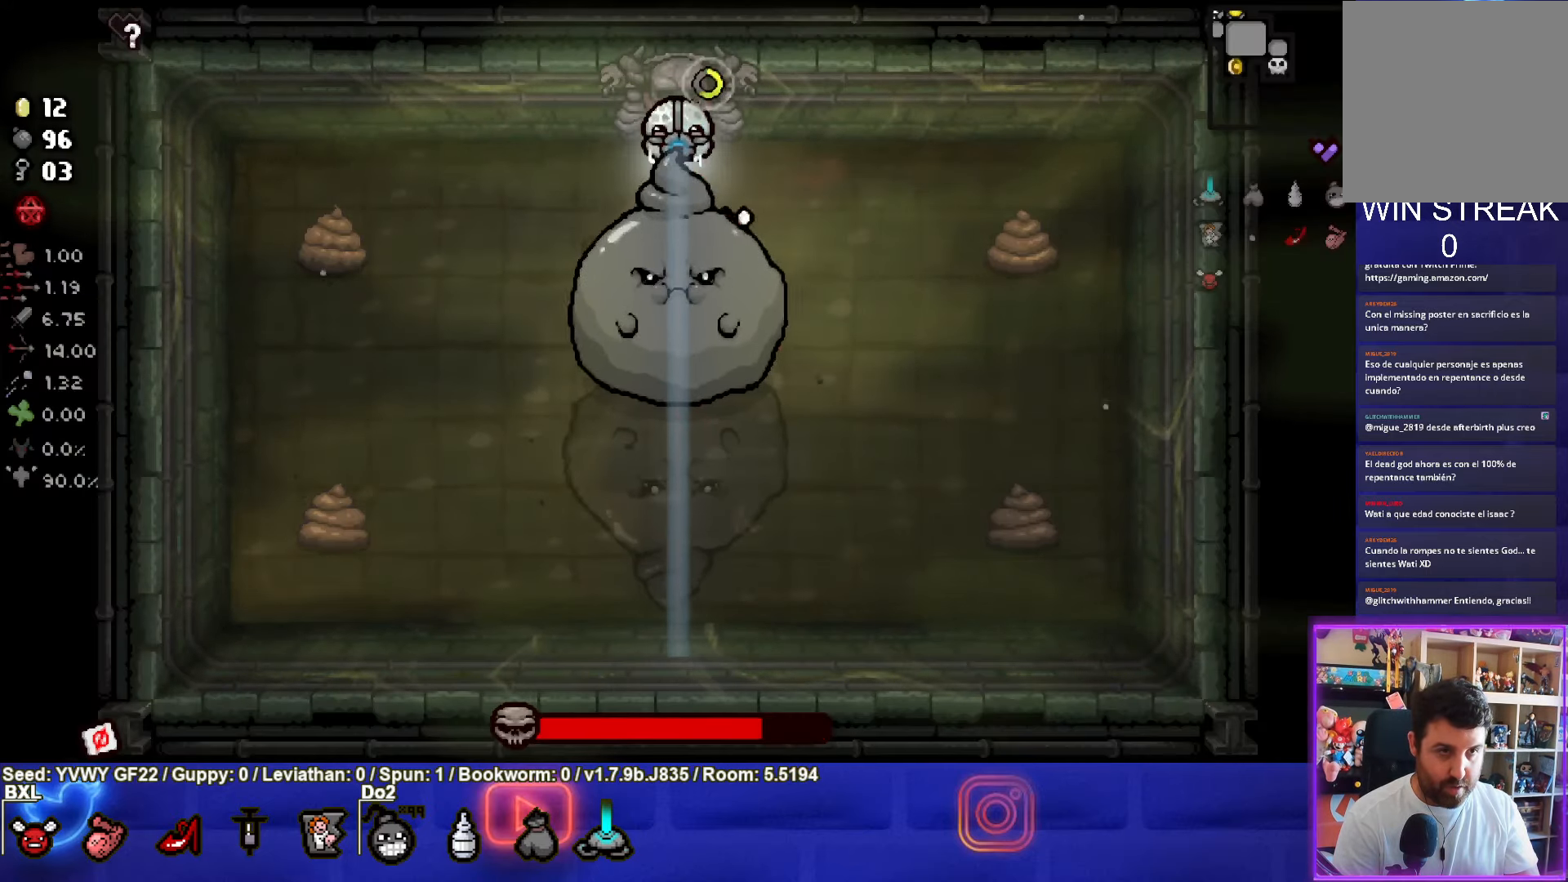
{"buttons": ["CROSS"], "left_stick": "up", "events": [[333, "left_stick", "down"], [433, "CROSS", "up"], [500, "CROSS", "down"], [500, "left_stick", "up"]]}
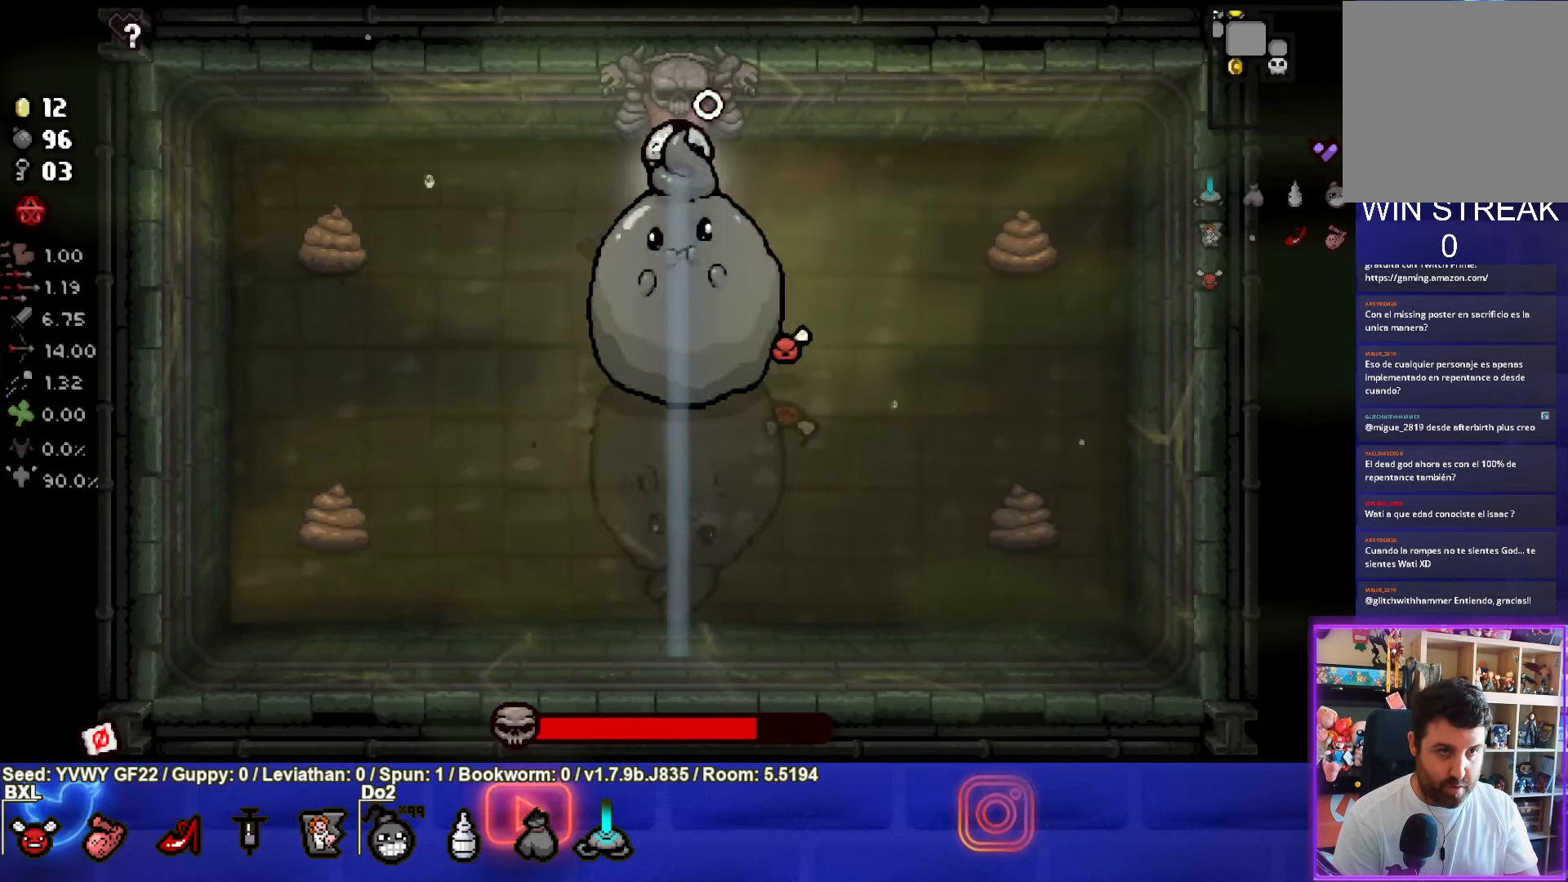
{"buttons": ["CIRCLE"], "left_stick": "down-left", "events": [[283, "left_stick", "left"], [367, "CIRCLE", "down"], [383, "CROSS", "up"], [467, "left_stick", "down-left"]]}